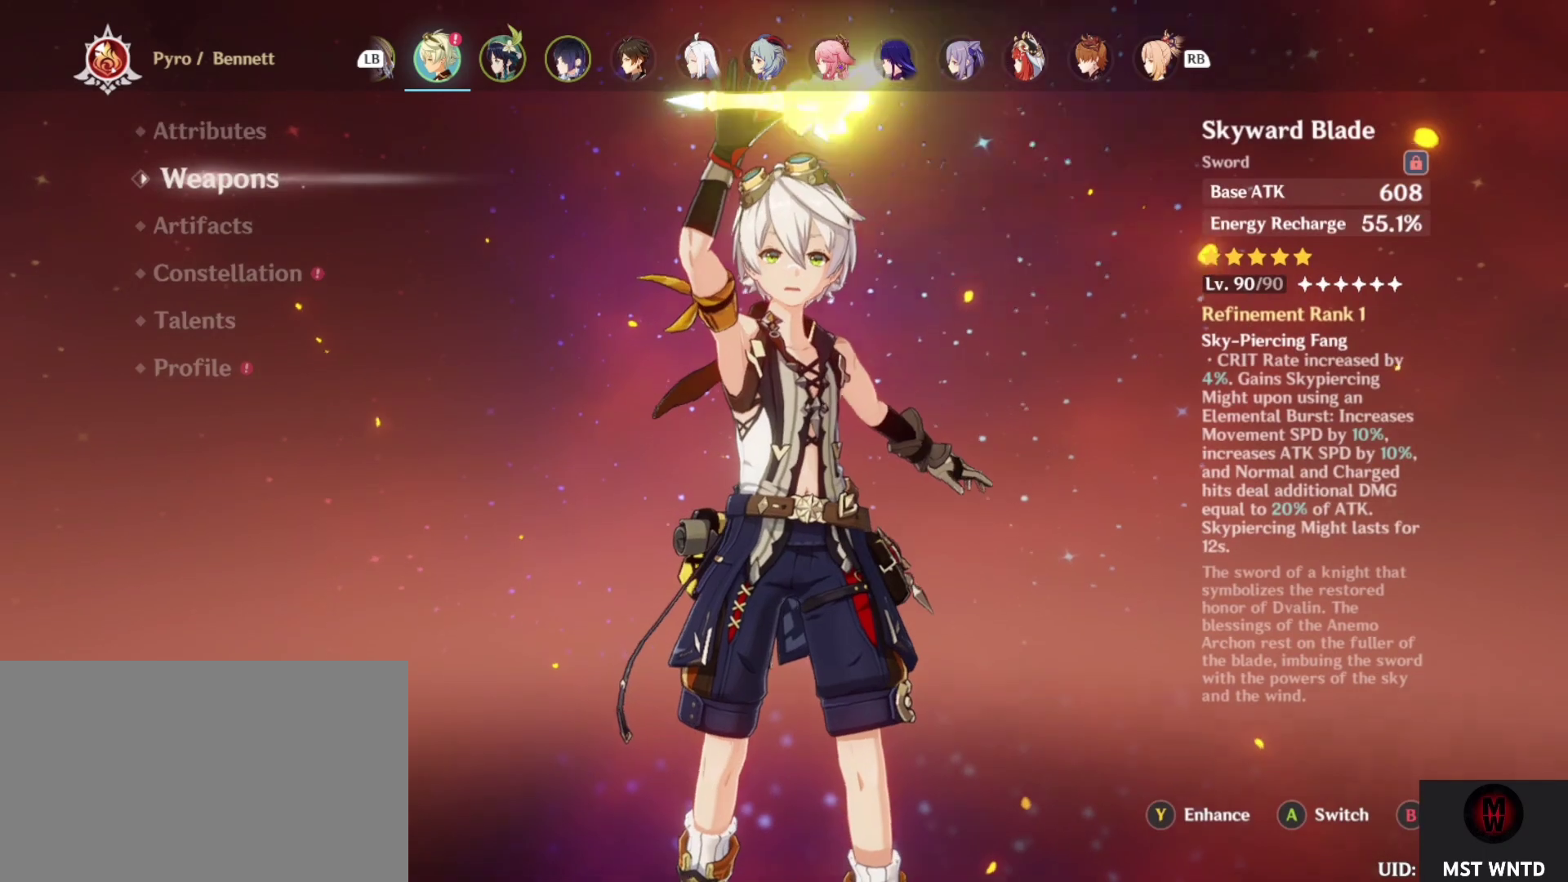
Gameplay with a controller (PlayStation layout); each line is a JSON object with the inputs held at the frame after it. "events" lists button and stick changes between this image and that frame as [ms after this image, input, new state], when the widget could be followed in between. Not read: L3 R3.
{"buttons": [], "left_stick": "center", "right_stick": "center", "events": []}
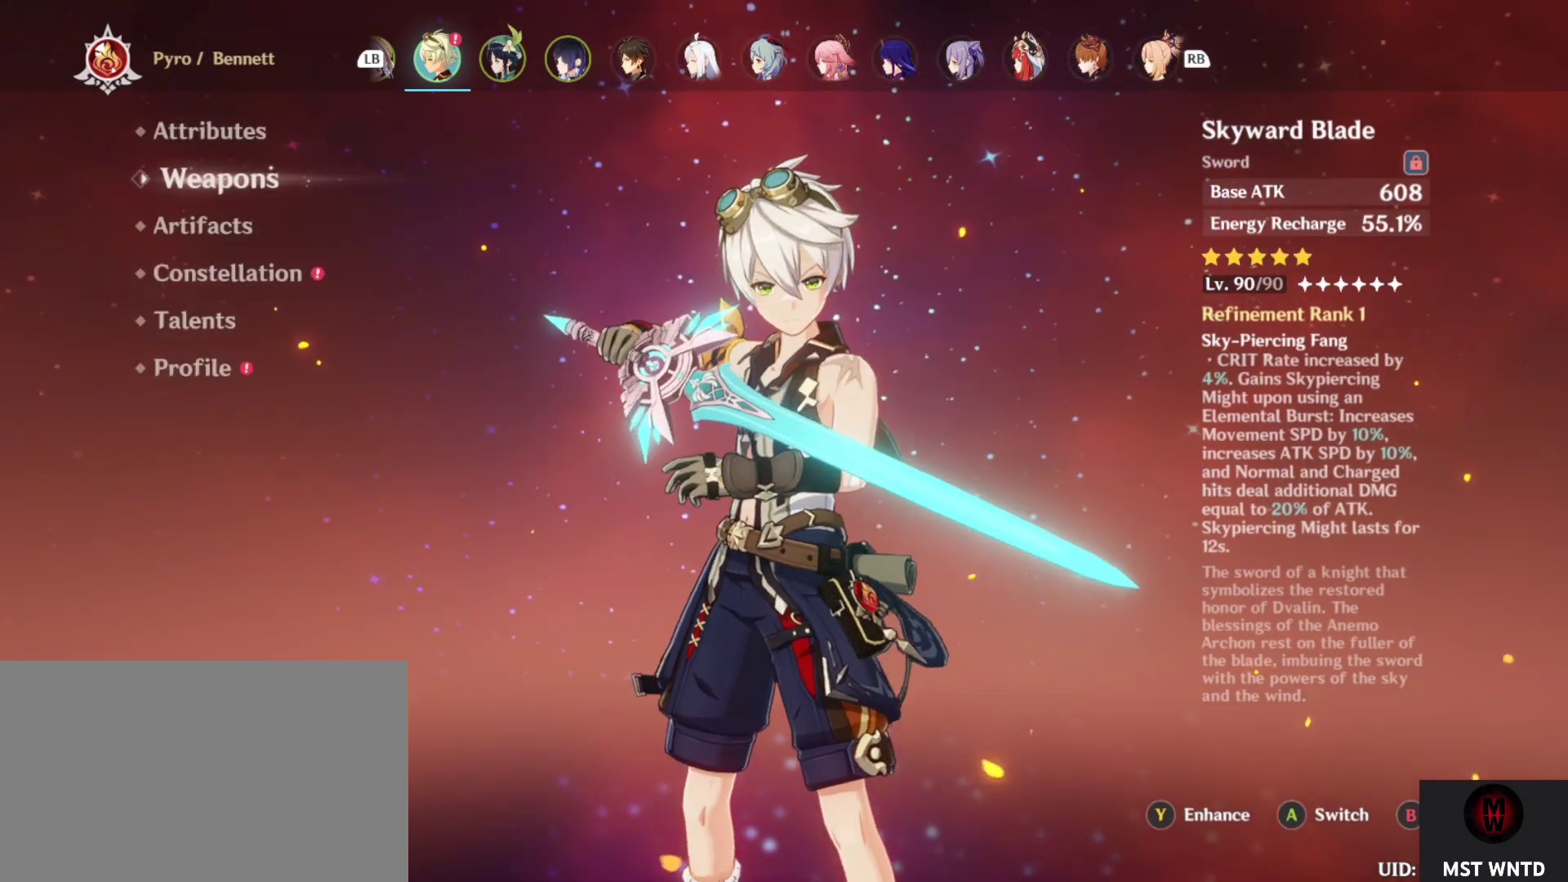
{"buttons": [], "left_stick": "center", "right_stick": "center", "events": []}
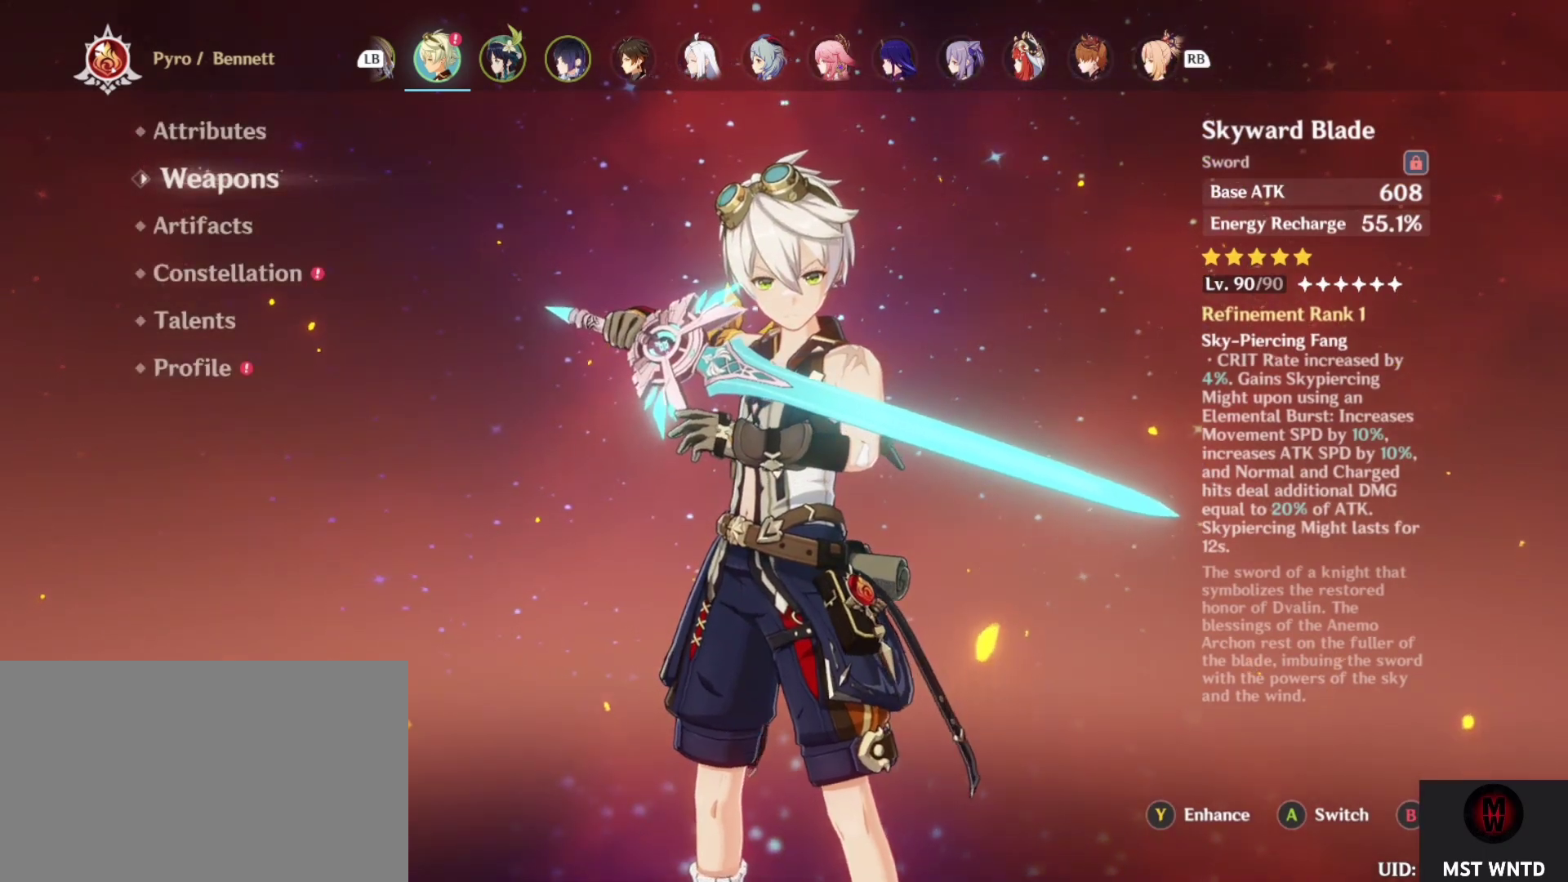
{"buttons": [], "left_stick": "center", "right_stick": "center", "events": [[50, "left_stick", "down"], [183, "left_stick", "center"]]}
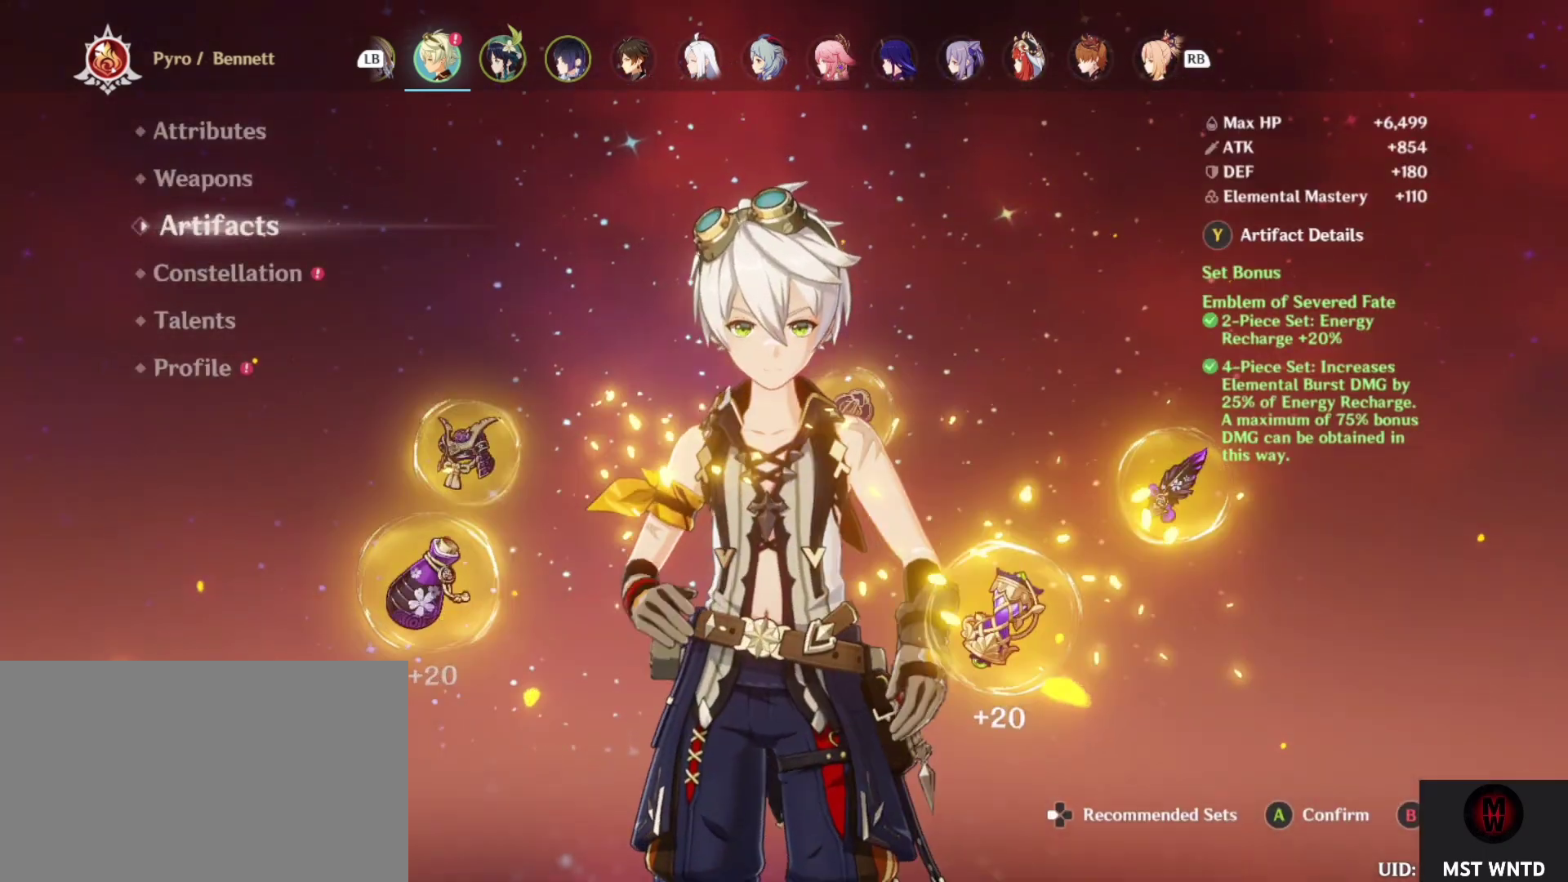
{"buttons": [], "left_stick": "center", "right_stick": "center", "events": []}
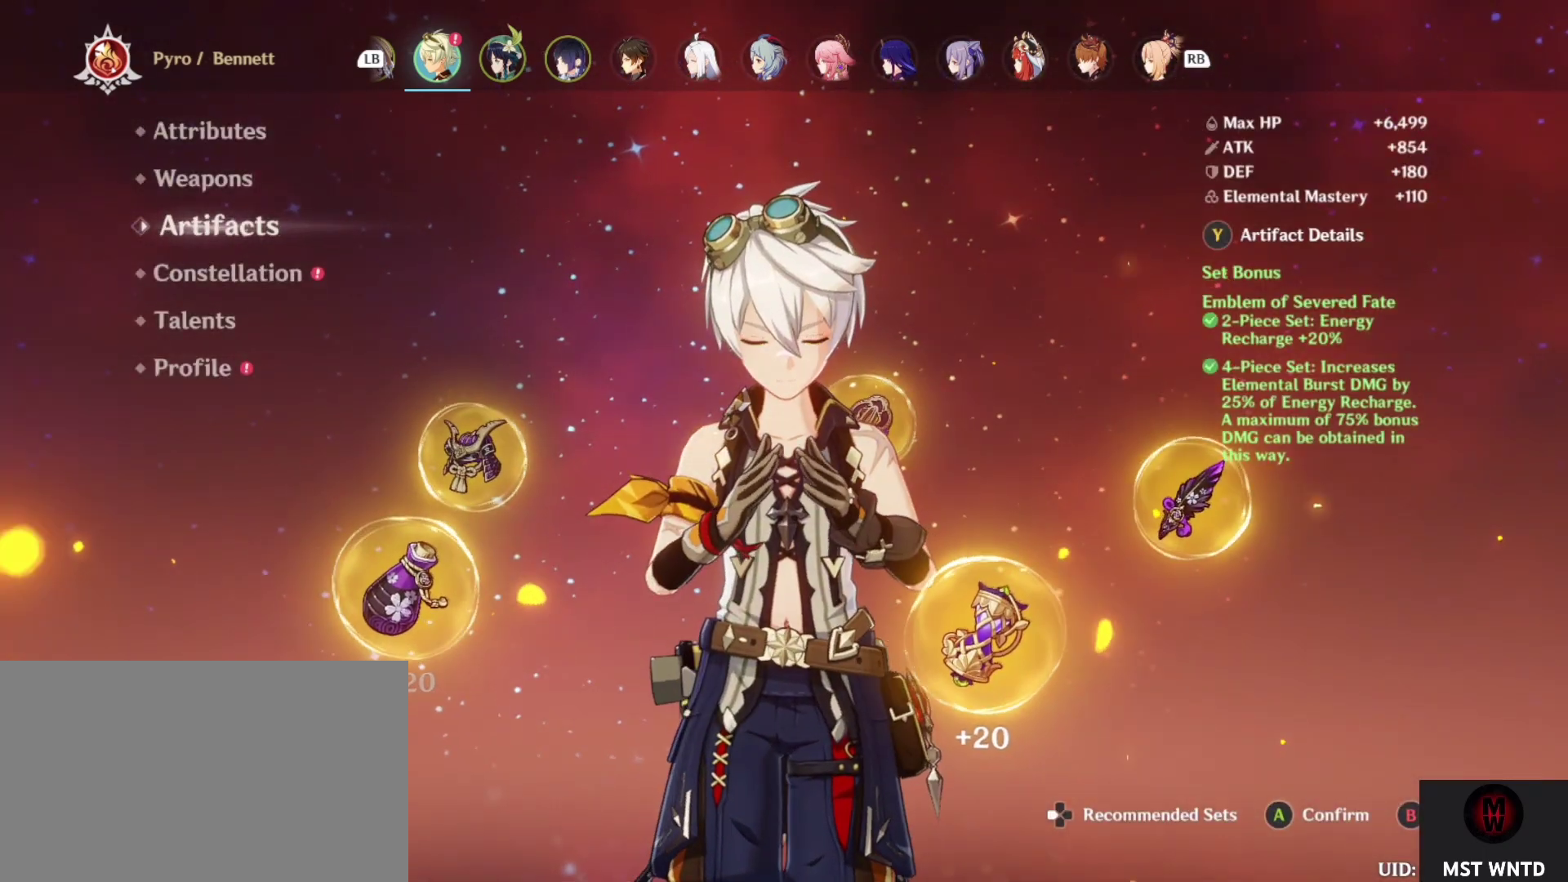
{"buttons": [], "left_stick": "center", "right_stick": "center", "events": [[317, "left_stick", "down"], [400, "left_stick", "center"]]}
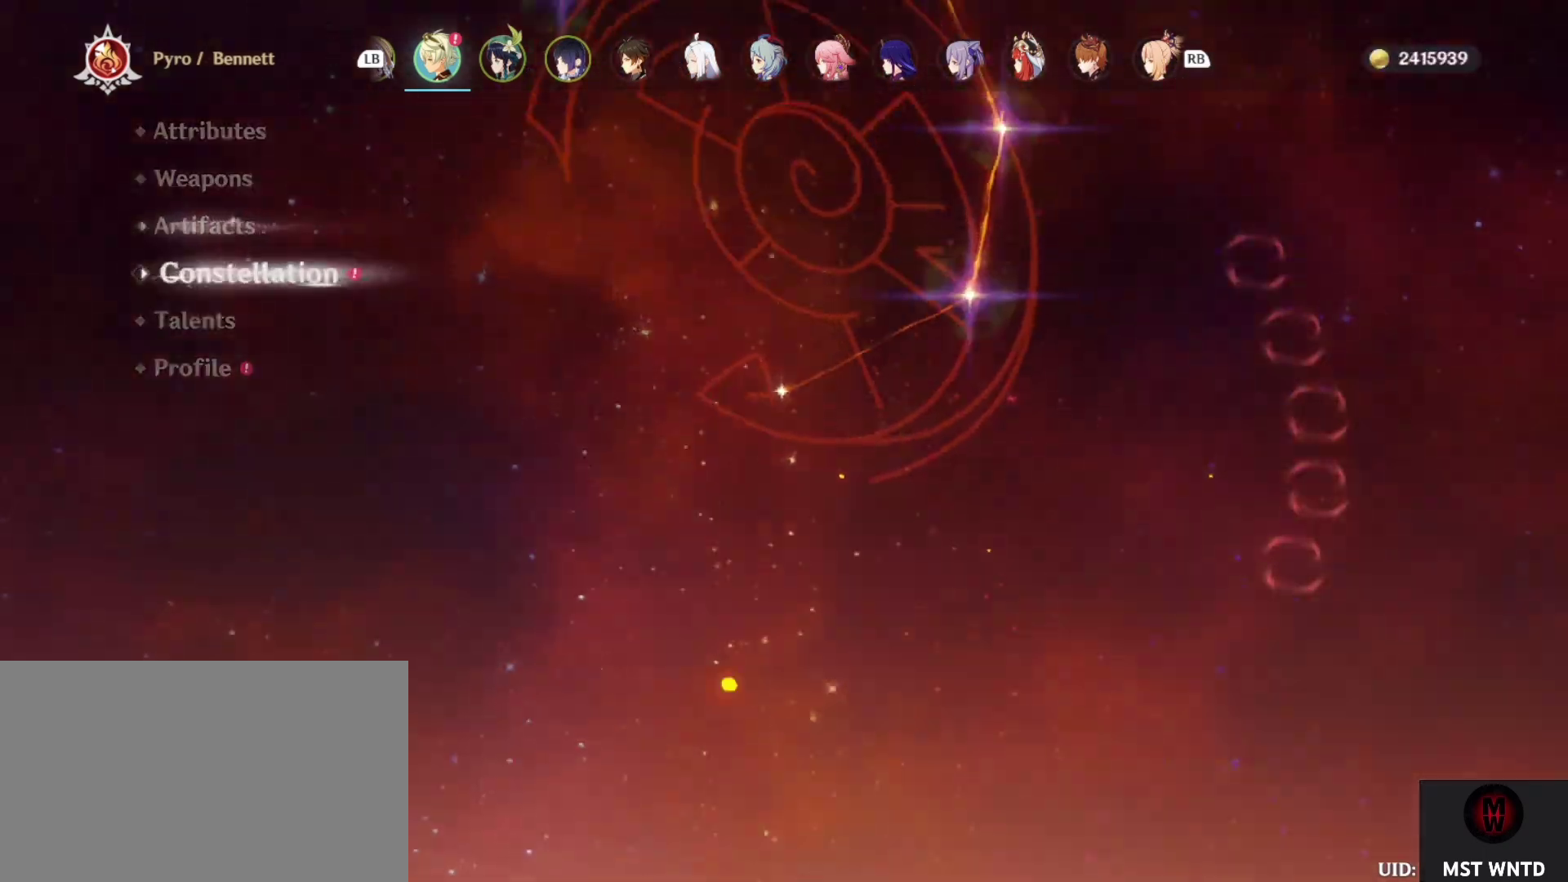
{"buttons": [], "left_stick": "center", "right_stick": "center", "events": []}
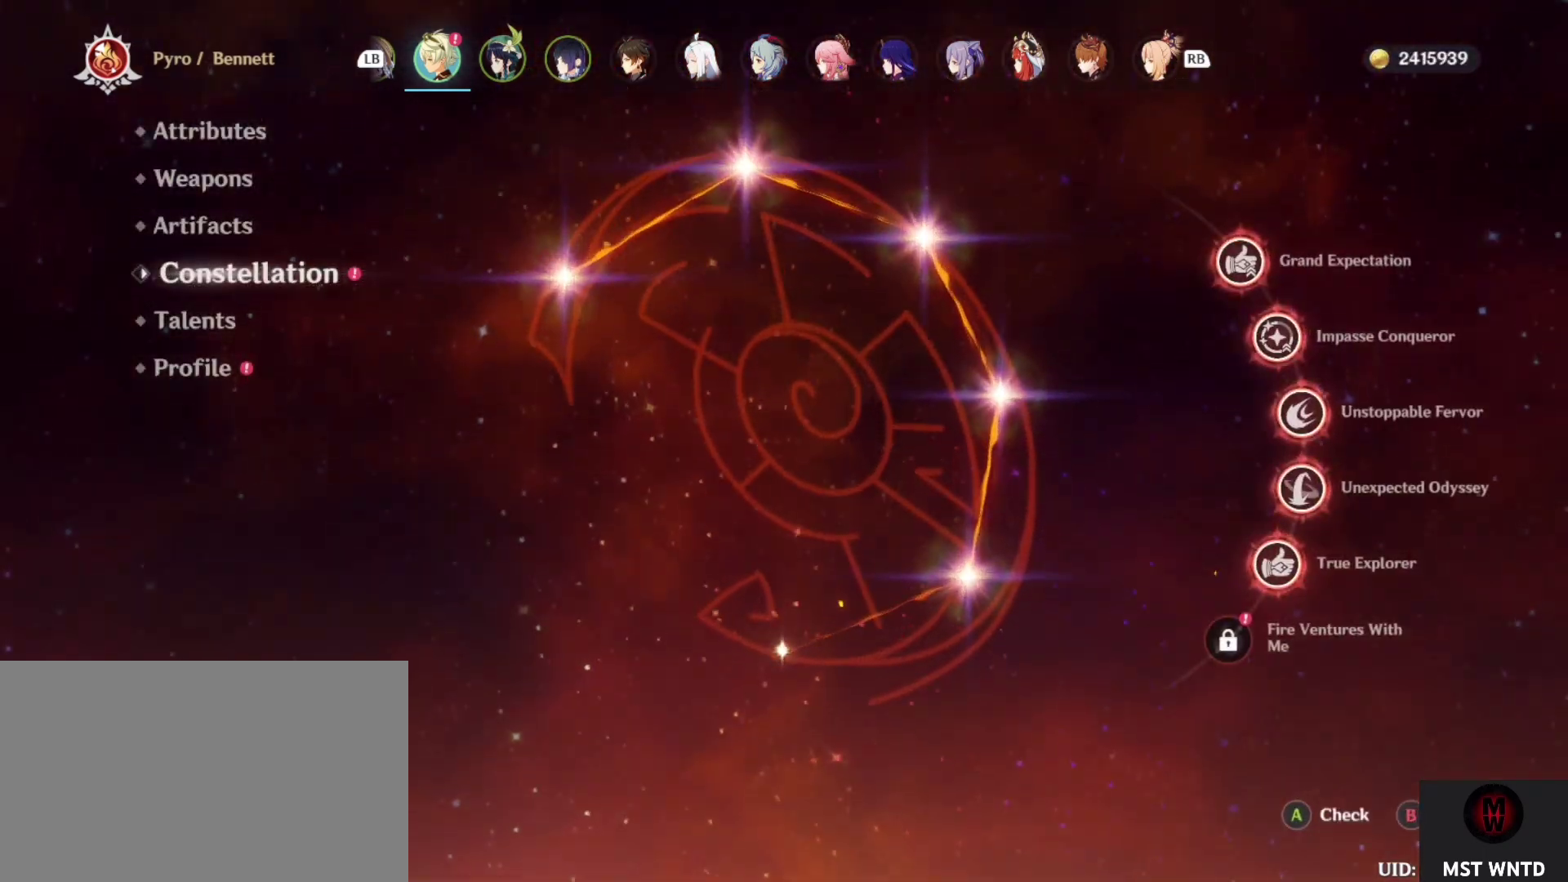
{"buttons": [], "left_stick": "down", "right_stick": "center", "events": [[483, "left_stick", "down"]]}
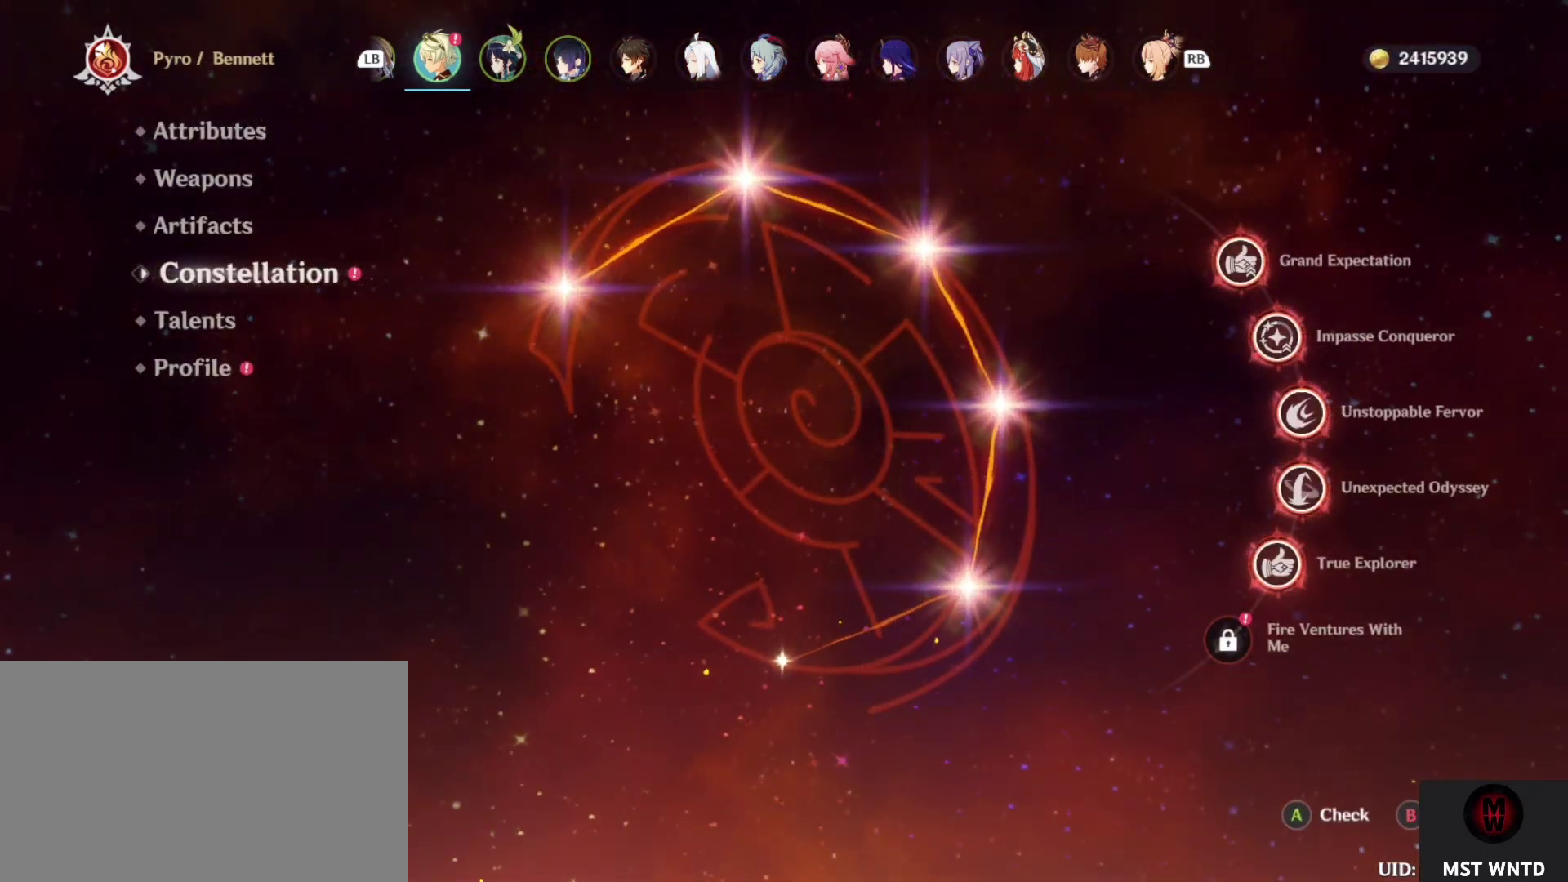
{"buttons": [], "left_stick": "center", "right_stick": "center", "events": [[33, "left_stick", "center"]]}
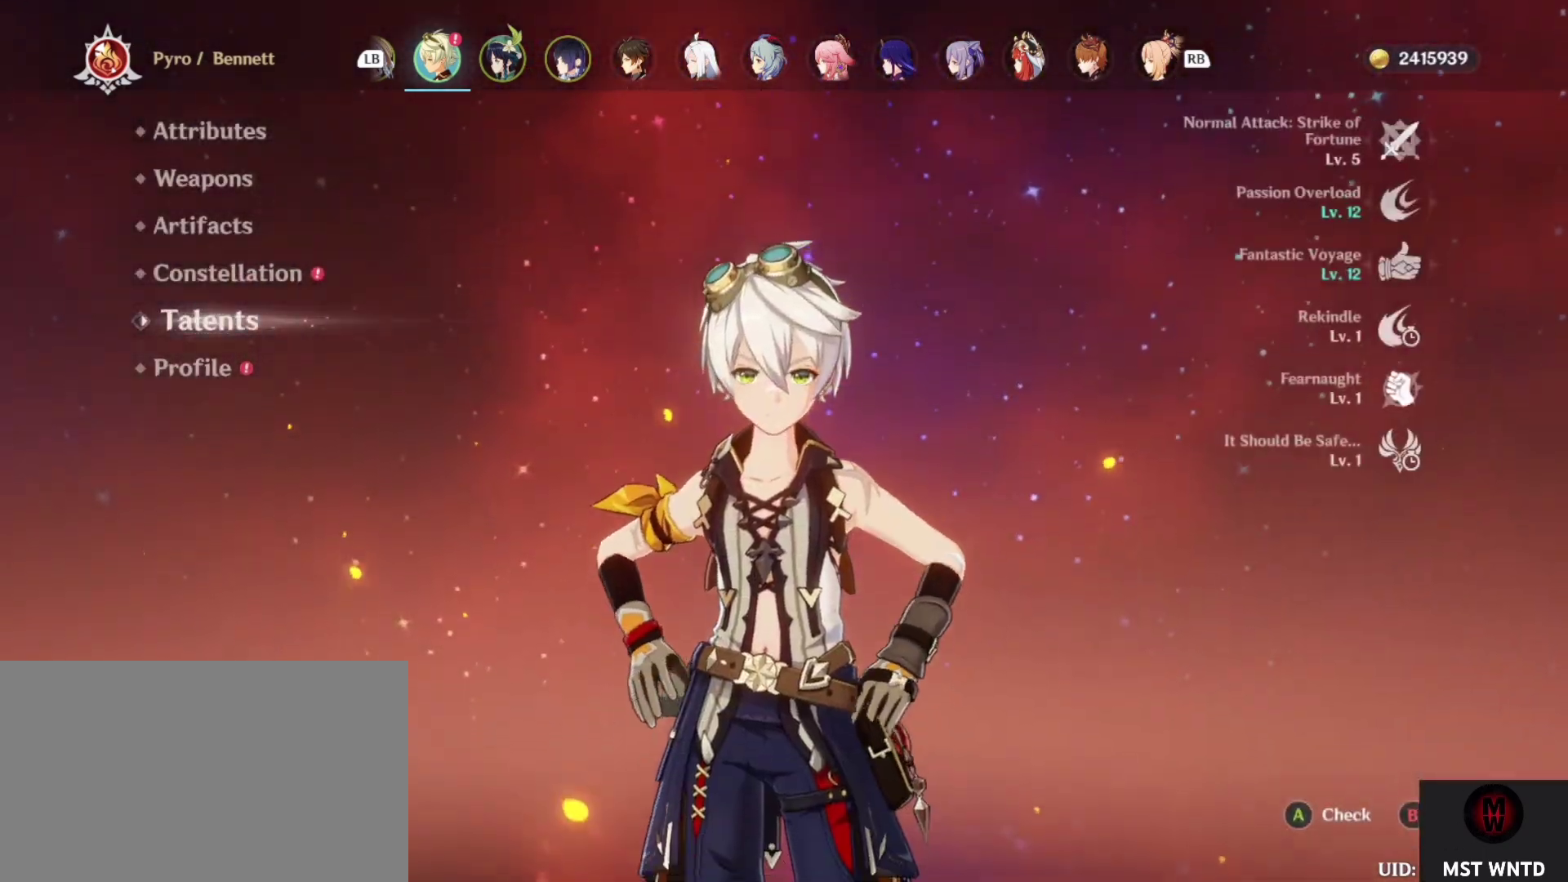
{"buttons": [], "left_stick": "center", "right_stick": "center", "events": []}
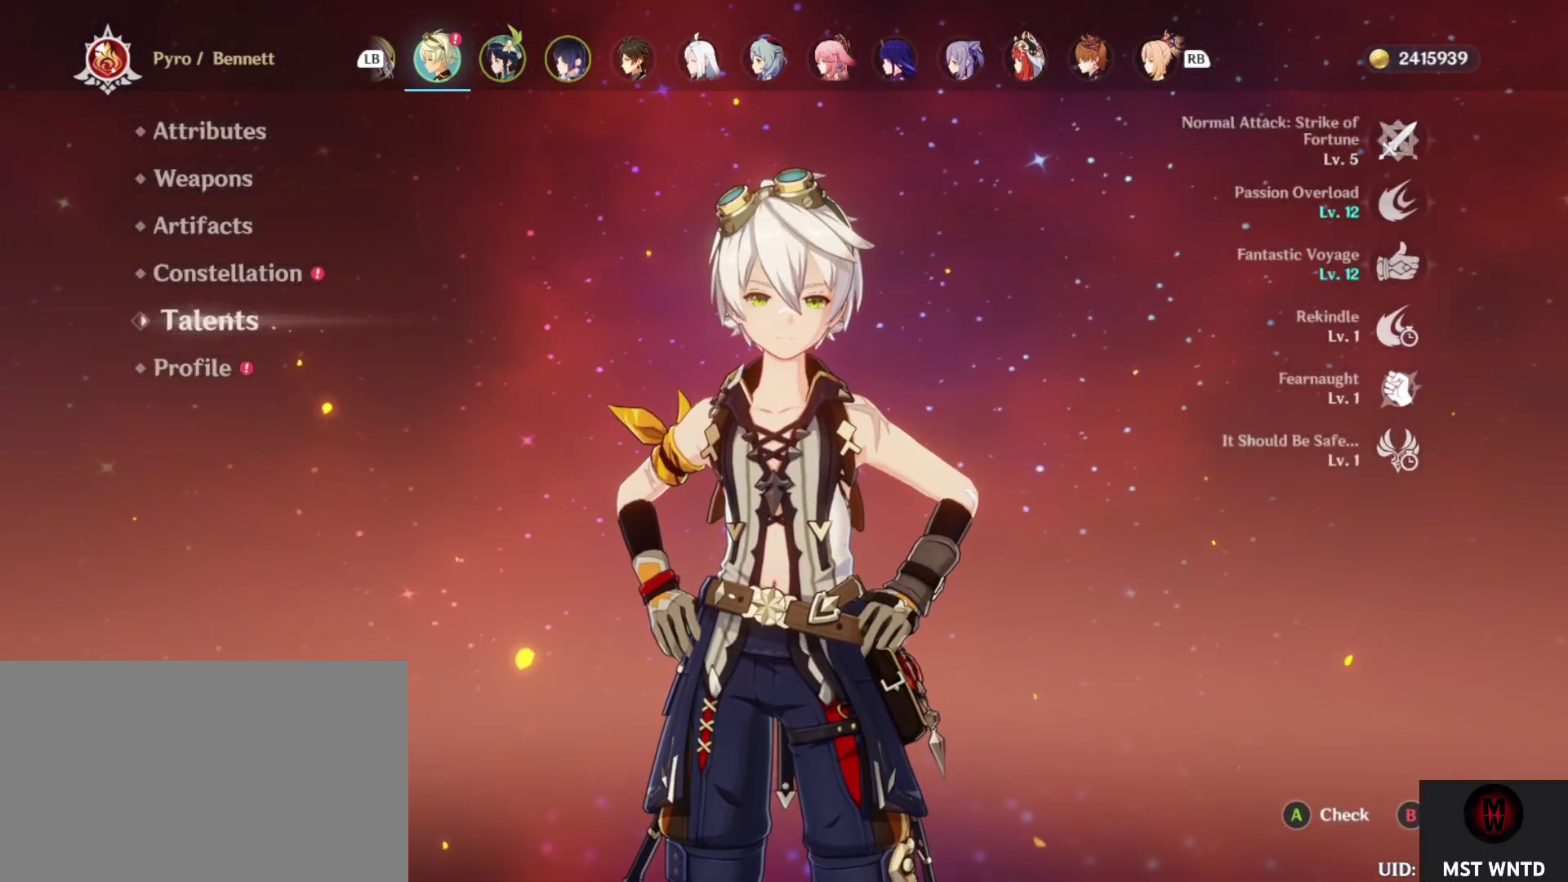
{"buttons": [], "left_stick": "center", "right_stick": "center"}
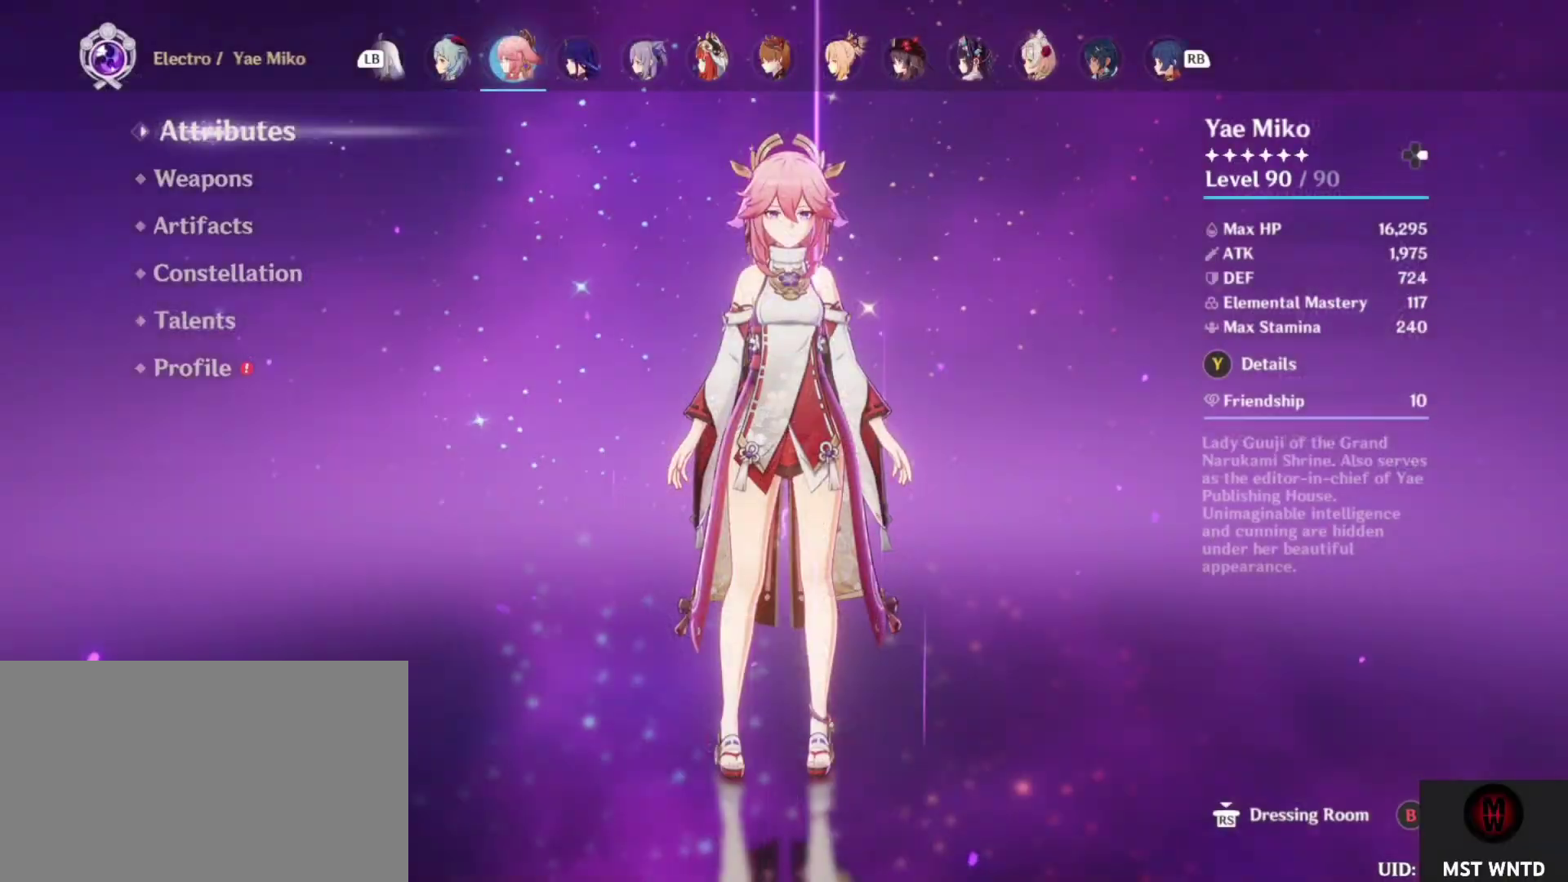
{"buttons": [], "left_stick": "center", "right_stick": "center", "events": []}
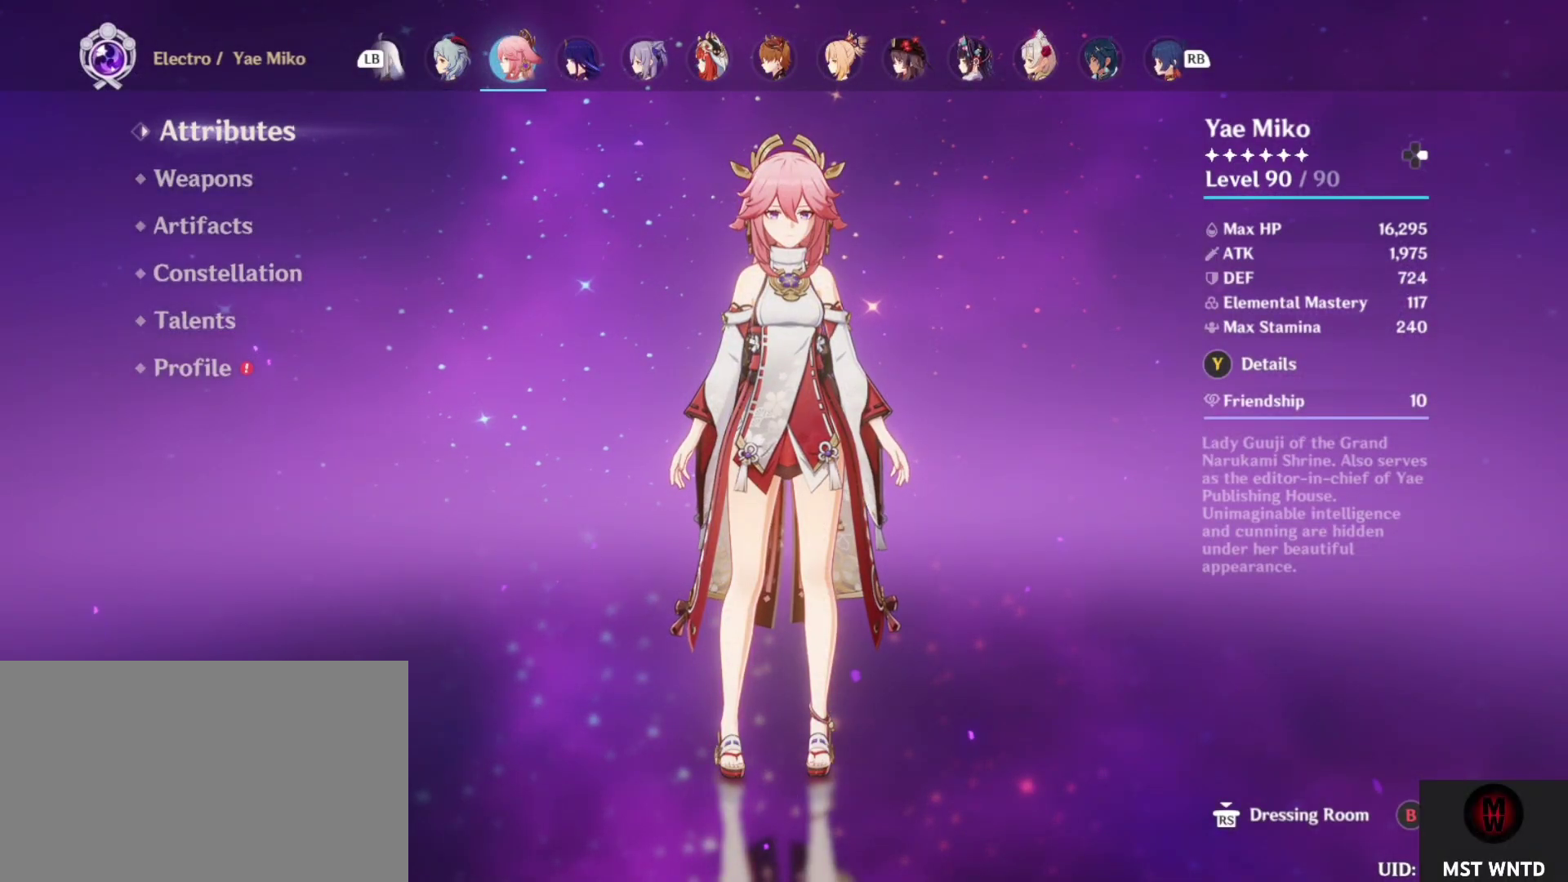
{"buttons": [], "left_stick": "center", "right_stick": "center", "events": [[217, "TRIANGLE", "down"], [283, "TRIANGLE", "up"]]}
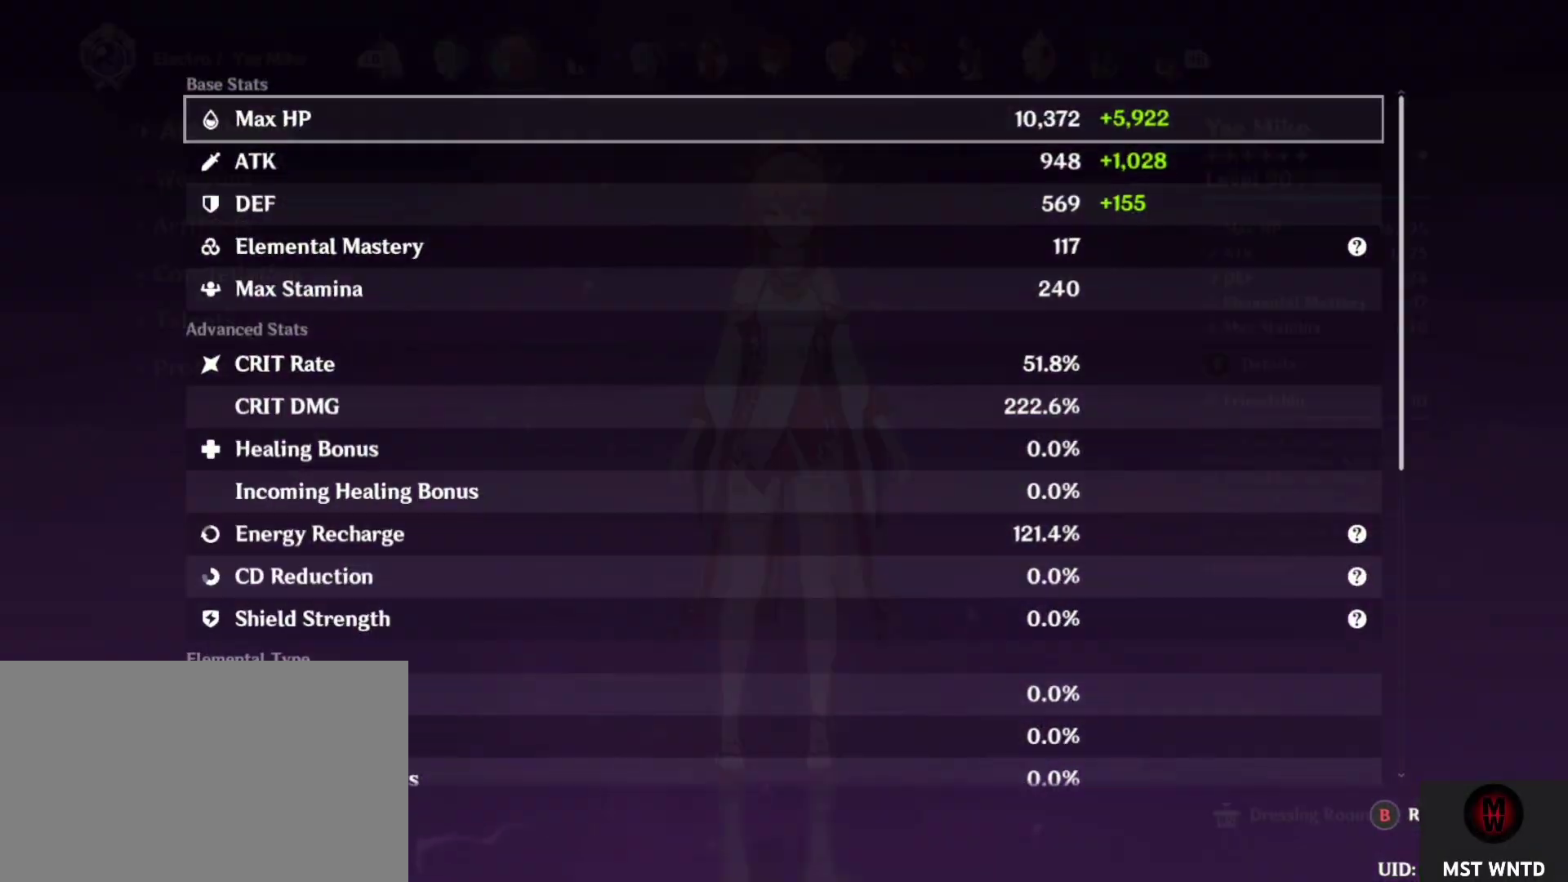
{"buttons": [], "left_stick": "center", "right_stick": "center", "events": []}
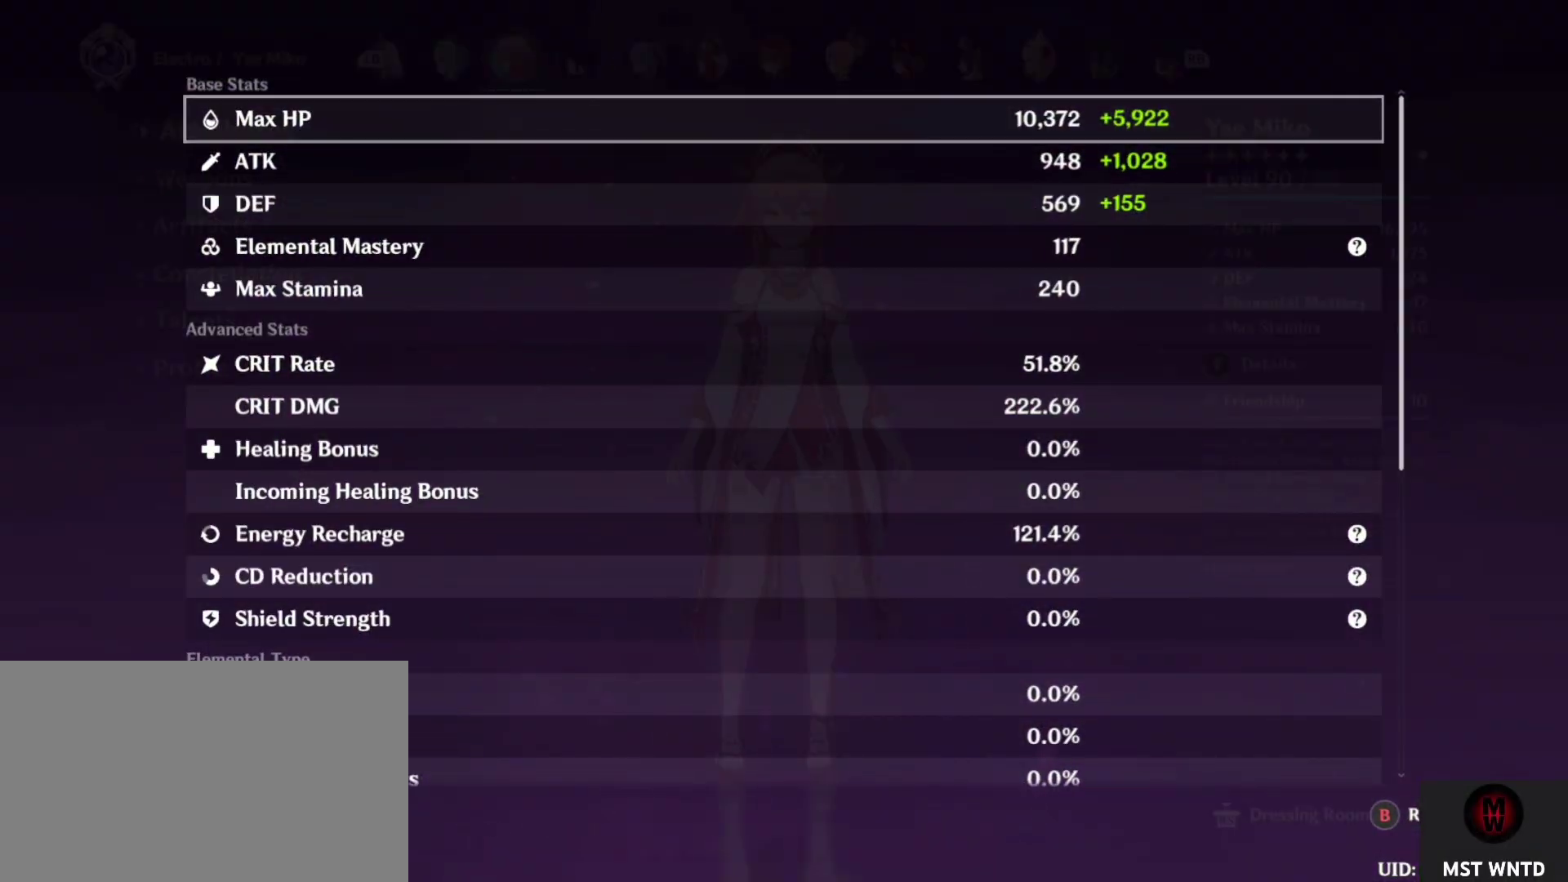
{"buttons": [], "left_stick": "center", "right_stick": "center", "events": []}
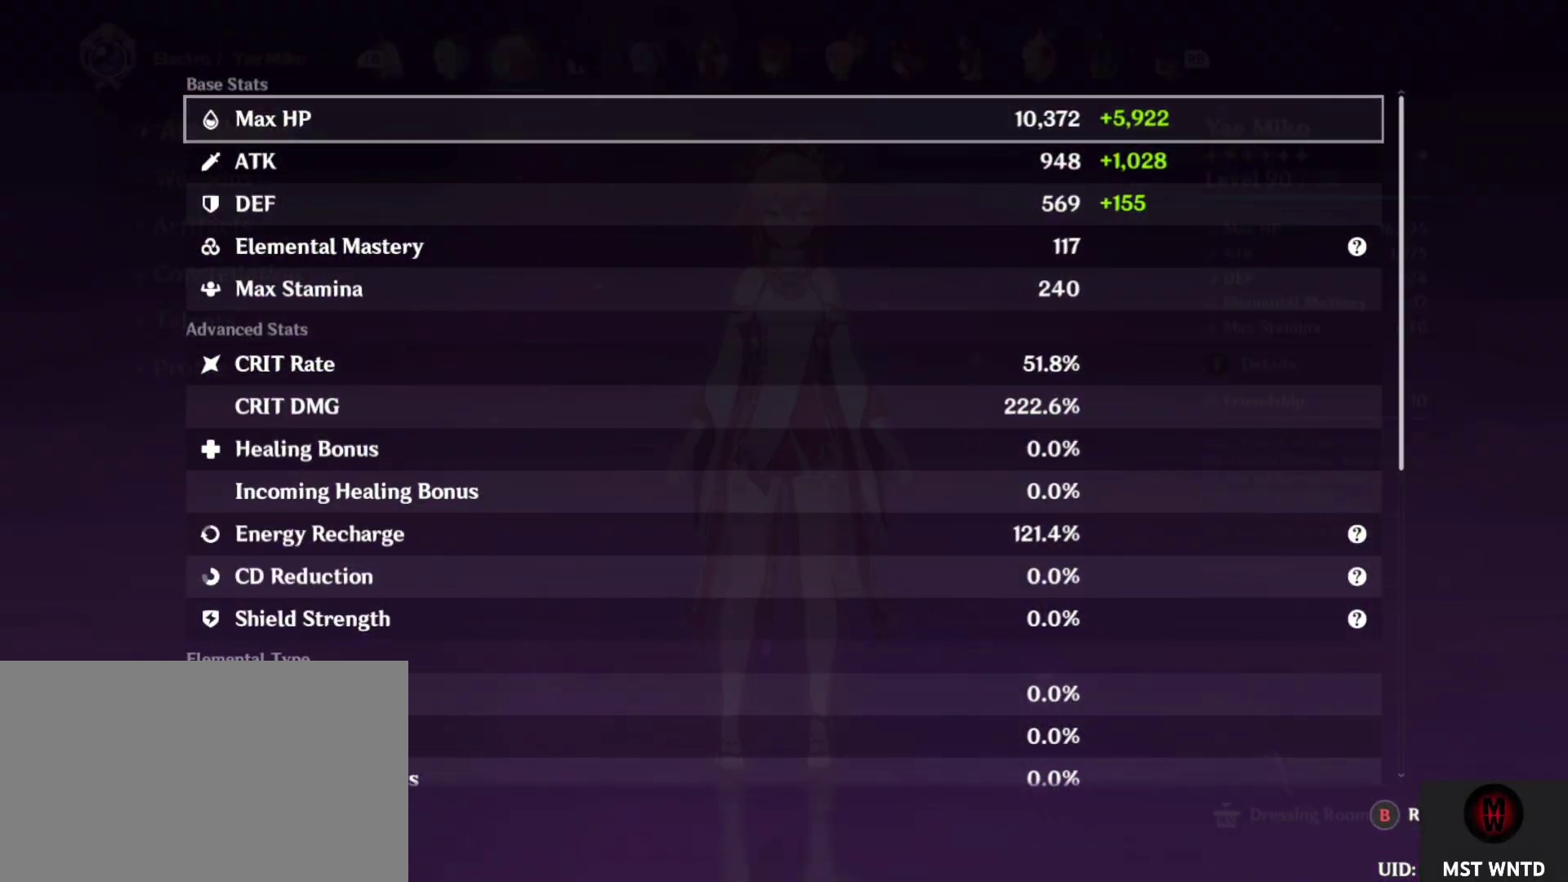
{"buttons": [], "left_stick": "center", "right_stick": "center", "events": []}
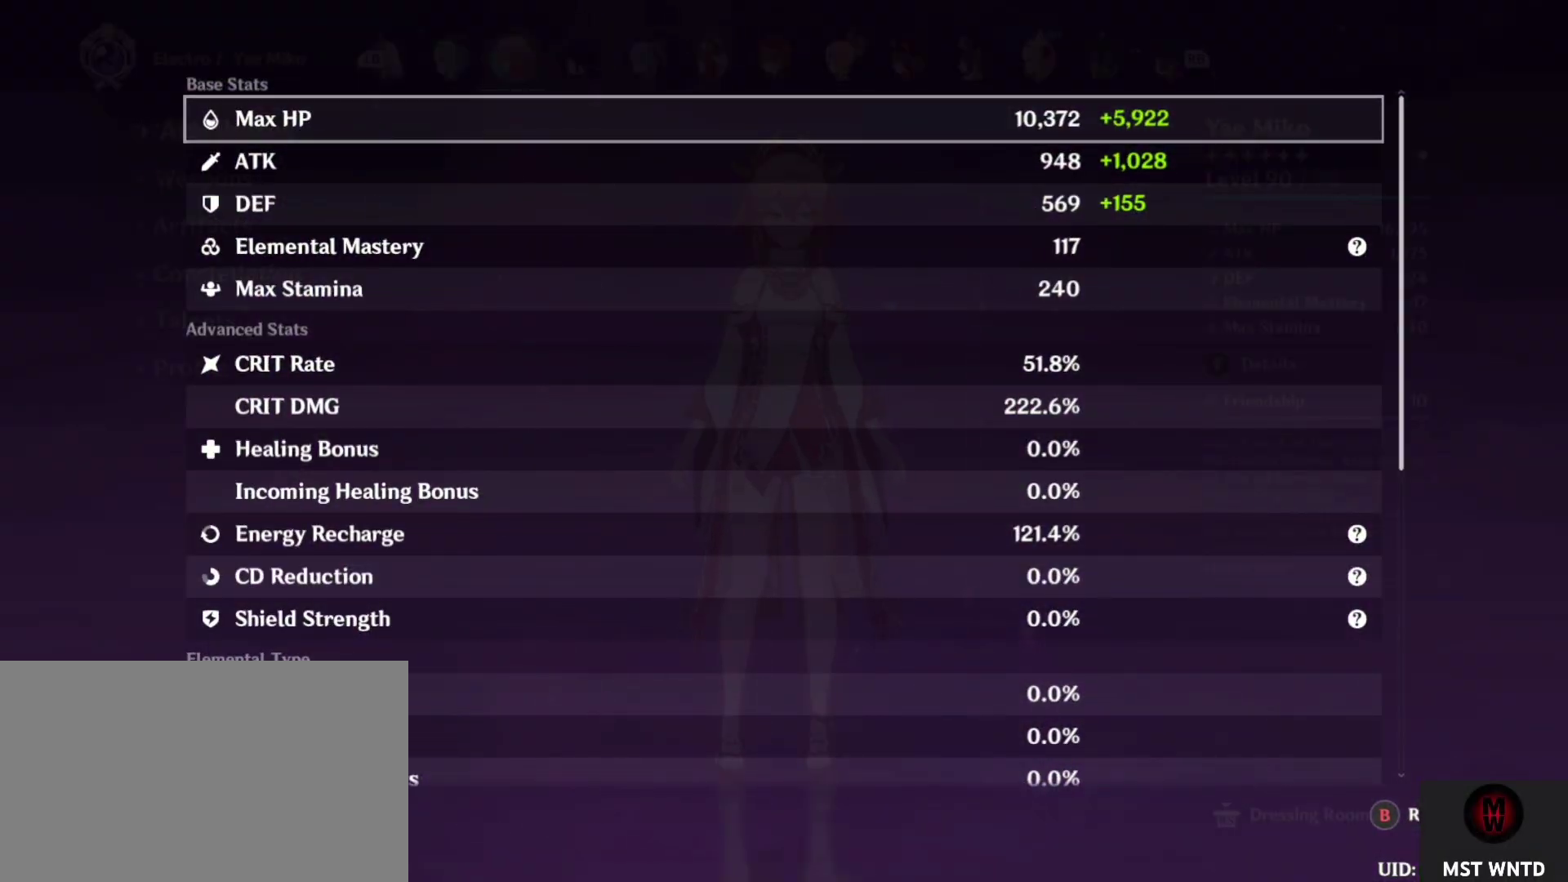
{"buttons": [], "left_stick": "center", "right_stick": "center", "events": [[350, "CIRCLE", "down"], [467, "CIRCLE", "up"]]}
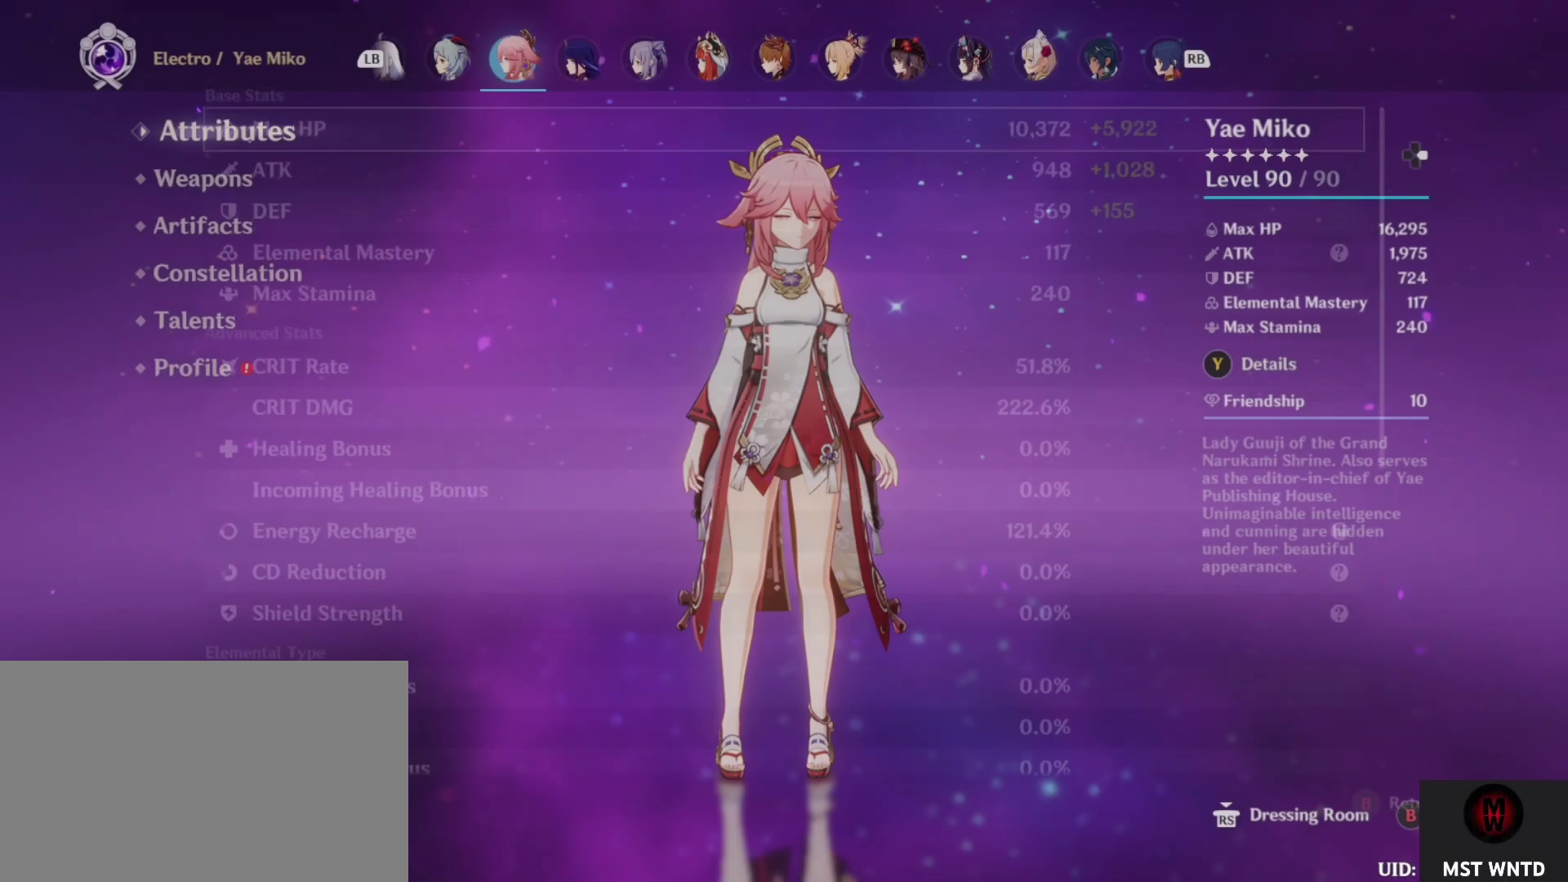
{"buttons": [], "left_stick": "down", "right_stick": "center", "events": [[467, "left_stick", "down"]]}
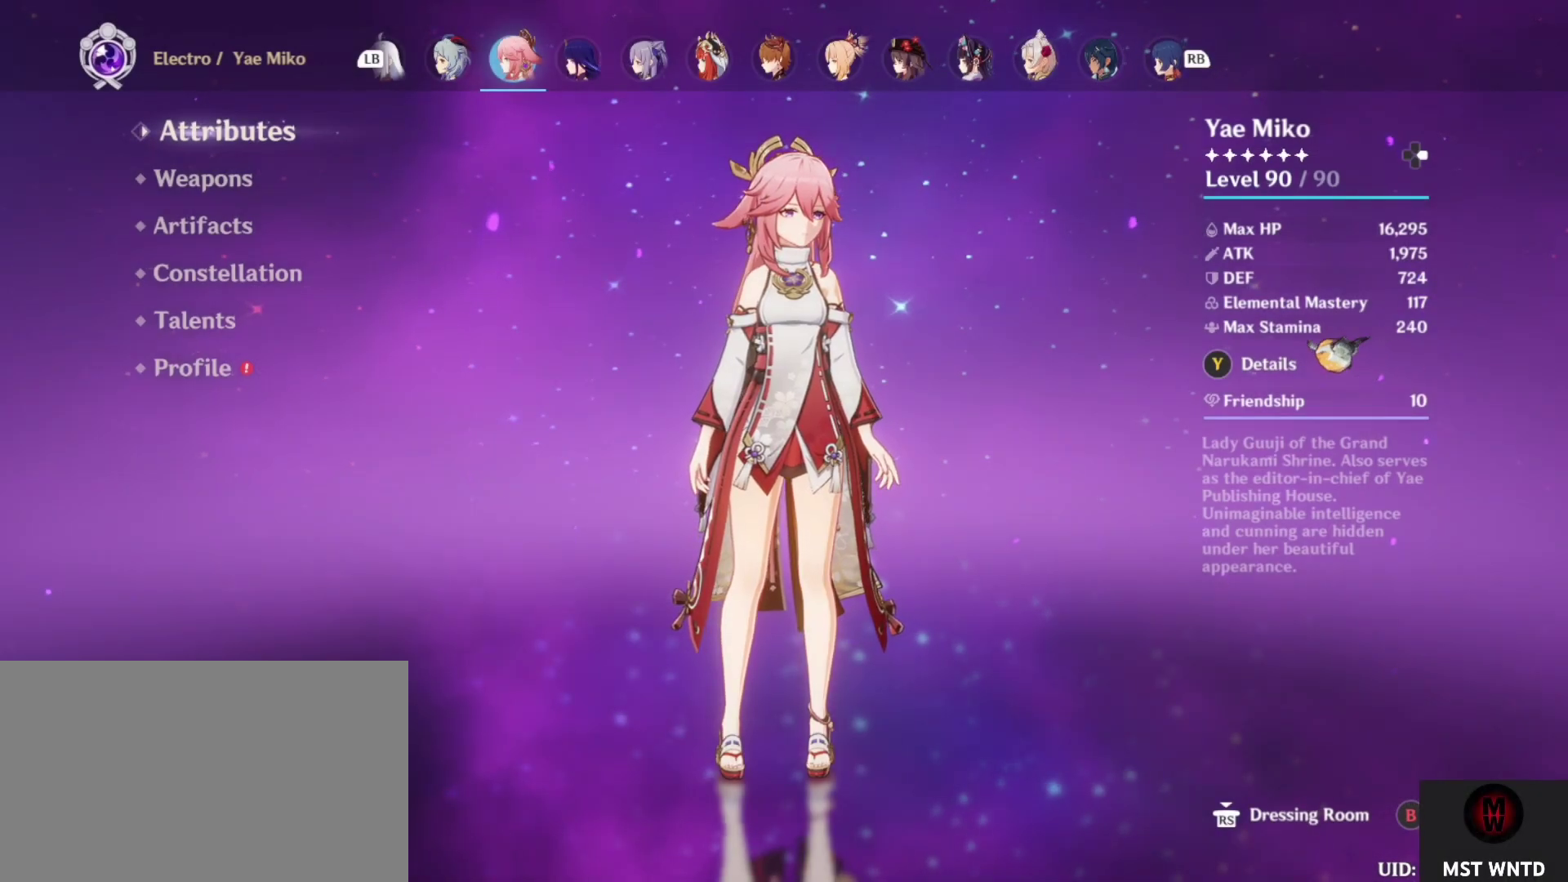
{"buttons": [], "left_stick": "center", "right_stick": "center", "events": [[100, "left_stick", "center"]]}
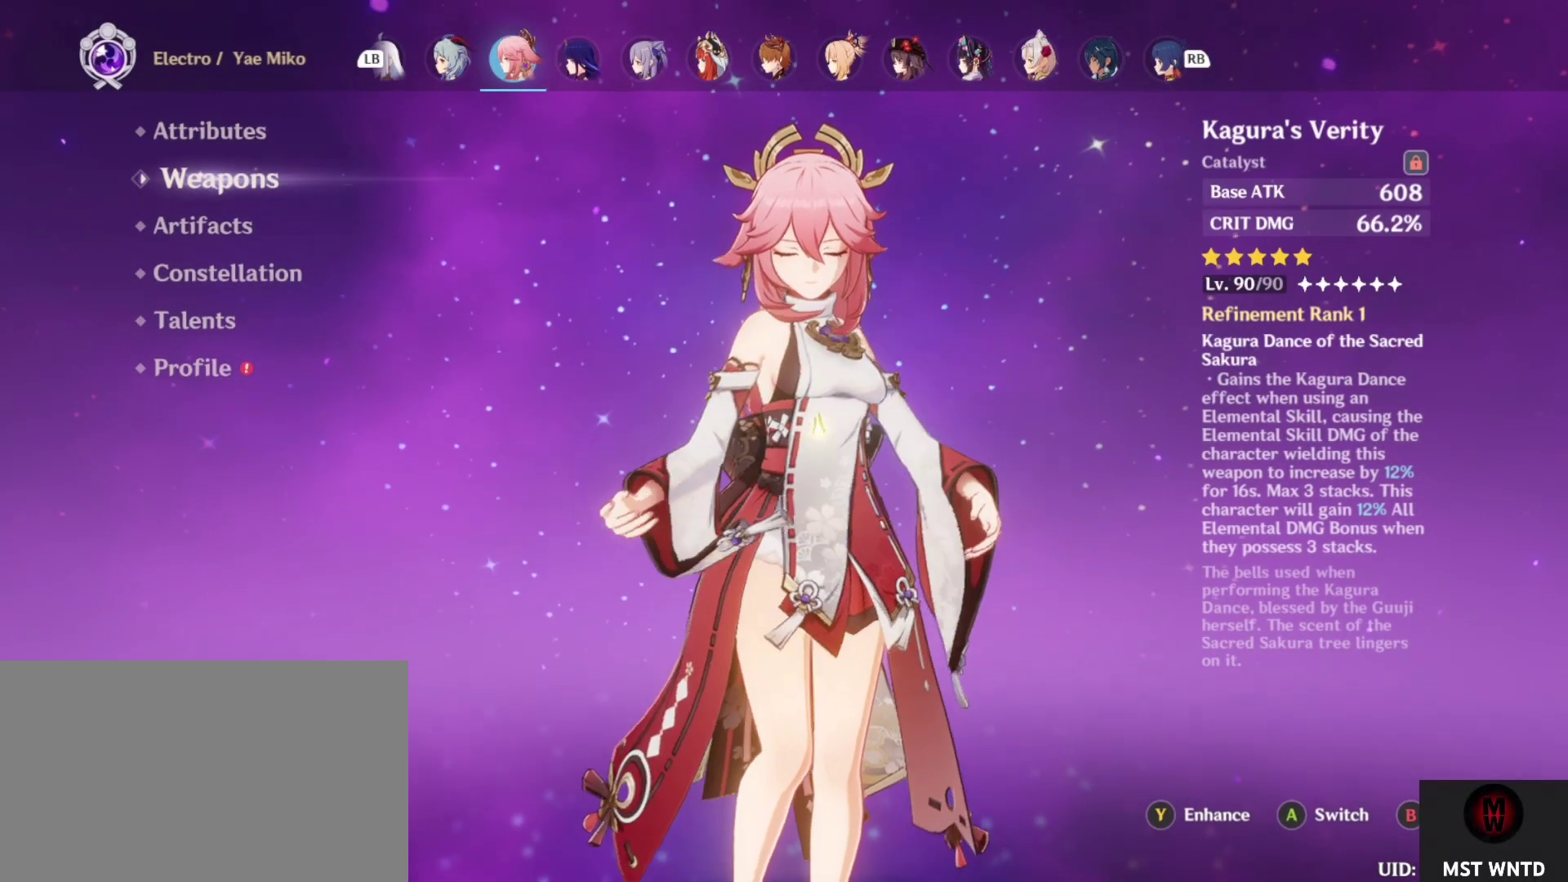
{"buttons": [], "left_stick": "center", "right_stick": "center", "events": []}
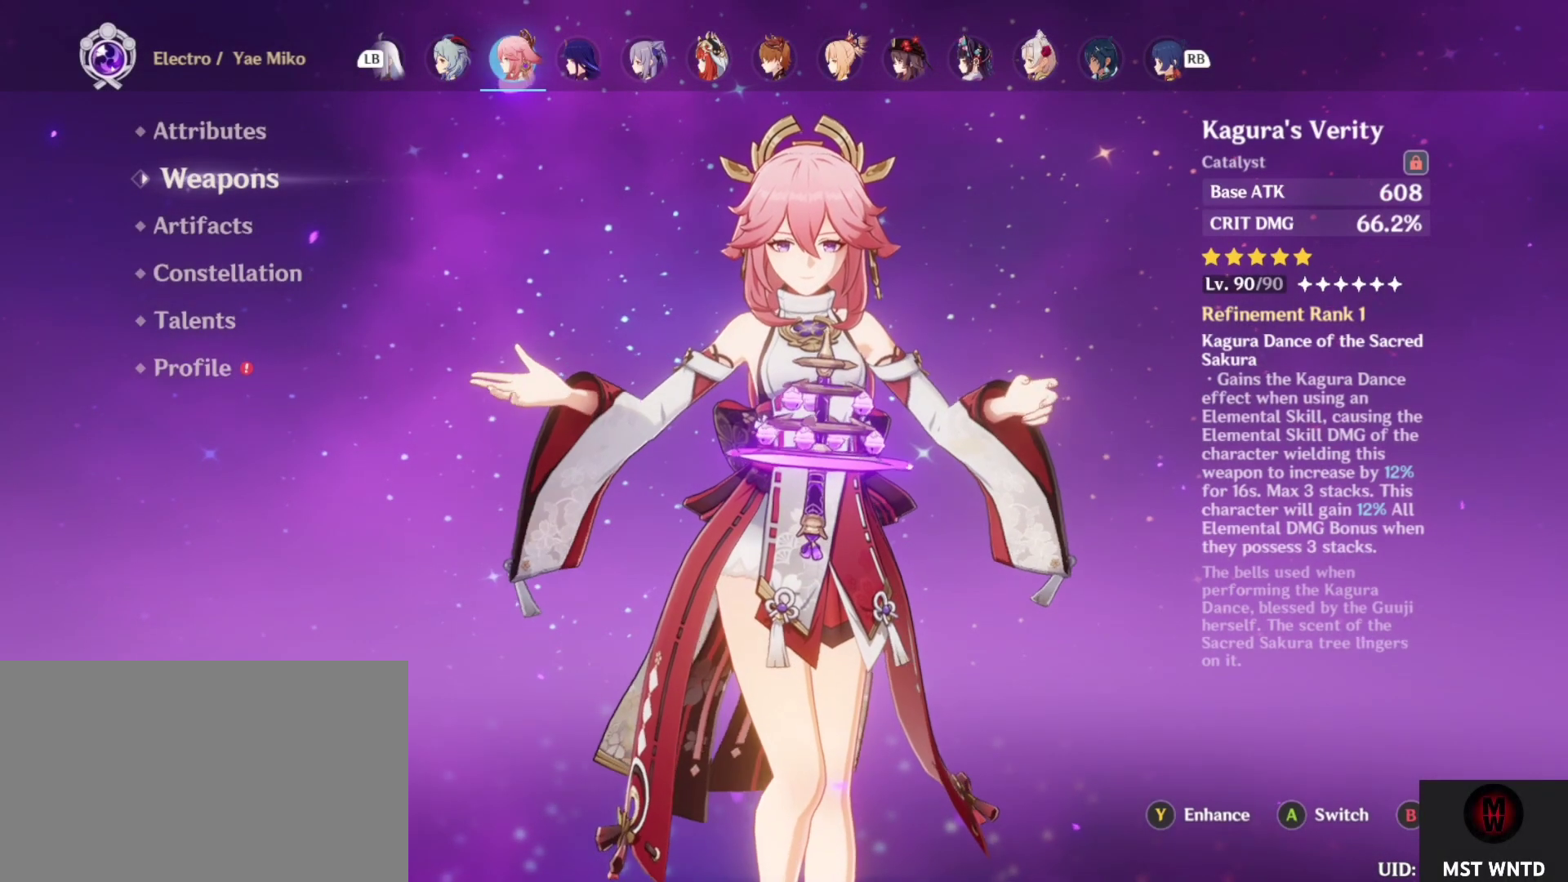
{"buttons": [], "left_stick": "center", "right_stick": "center", "events": []}
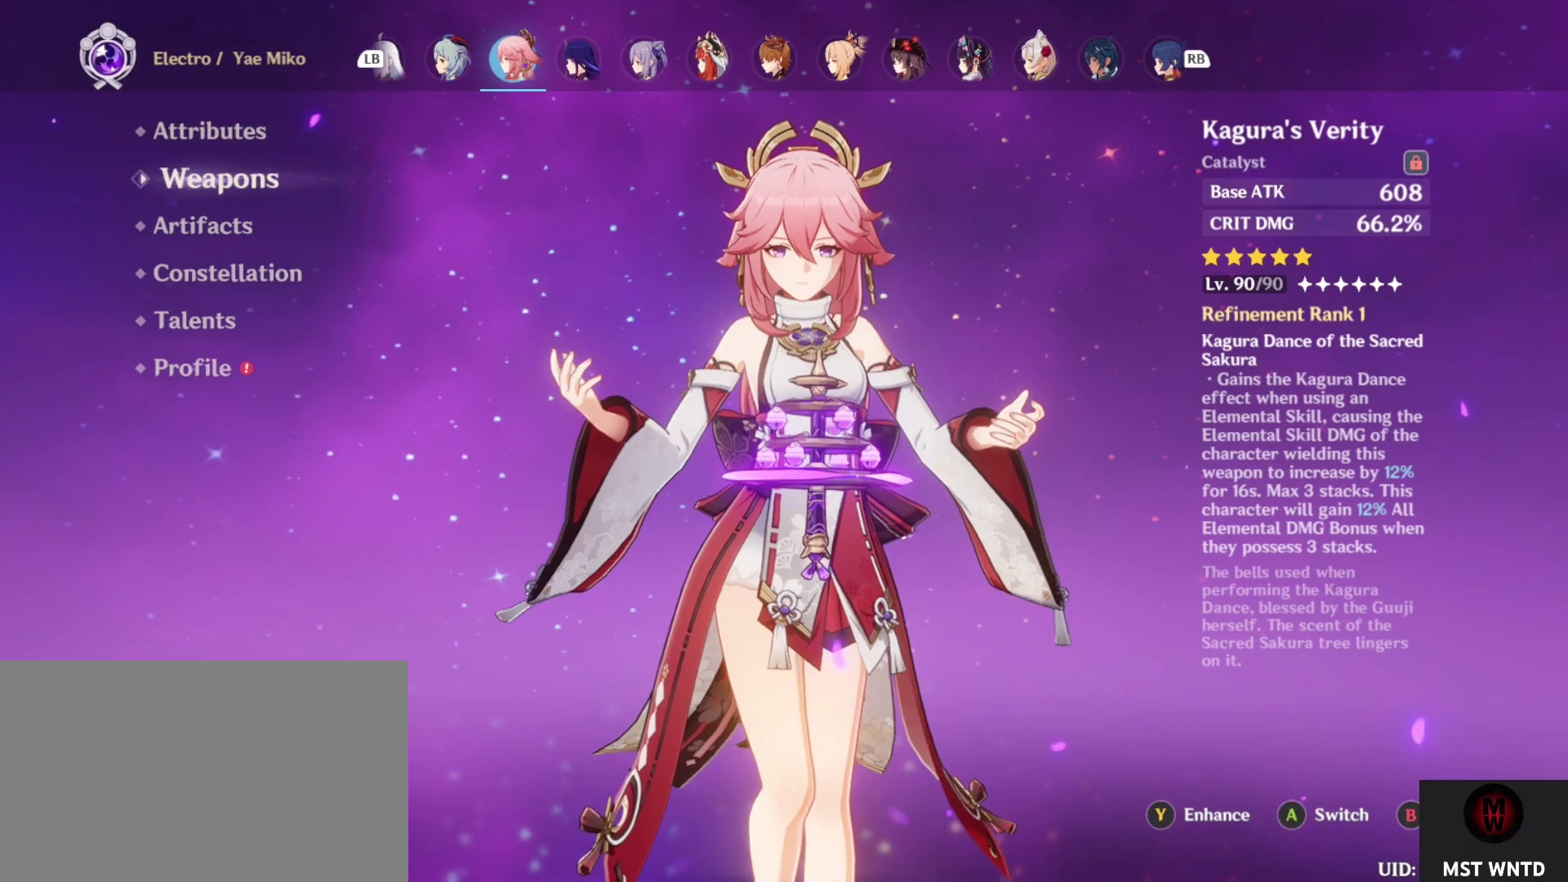
{"buttons": [], "left_stick": "center", "right_stick": "center", "events": [[17, "left_stick", "down"], [150, "left_stick", "center"]]}
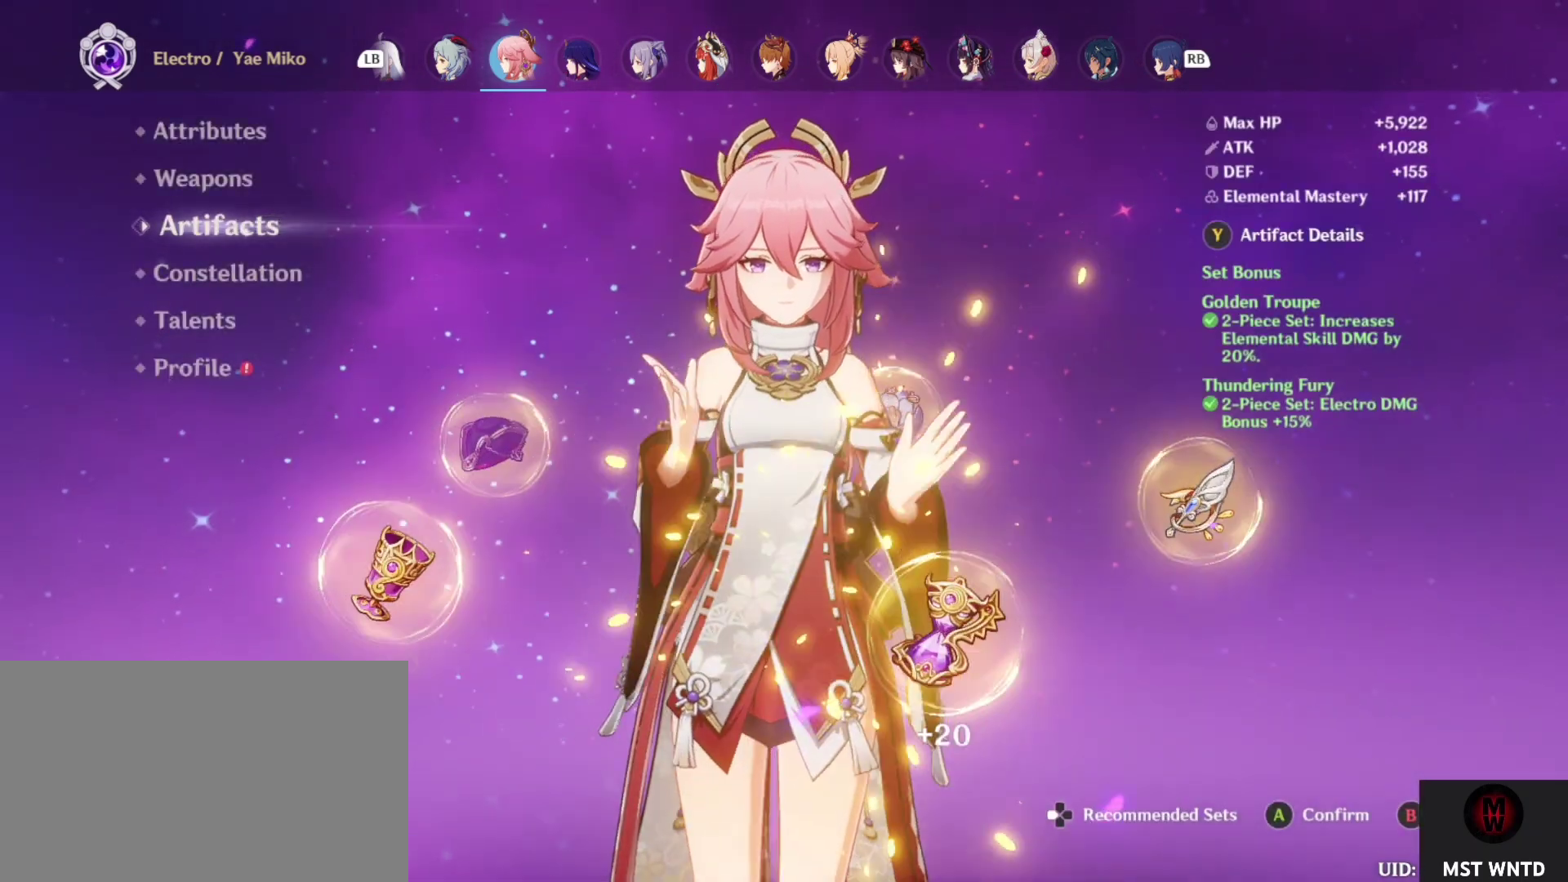
{"buttons": [], "left_stick": "center", "right_stick": "center", "events": []}
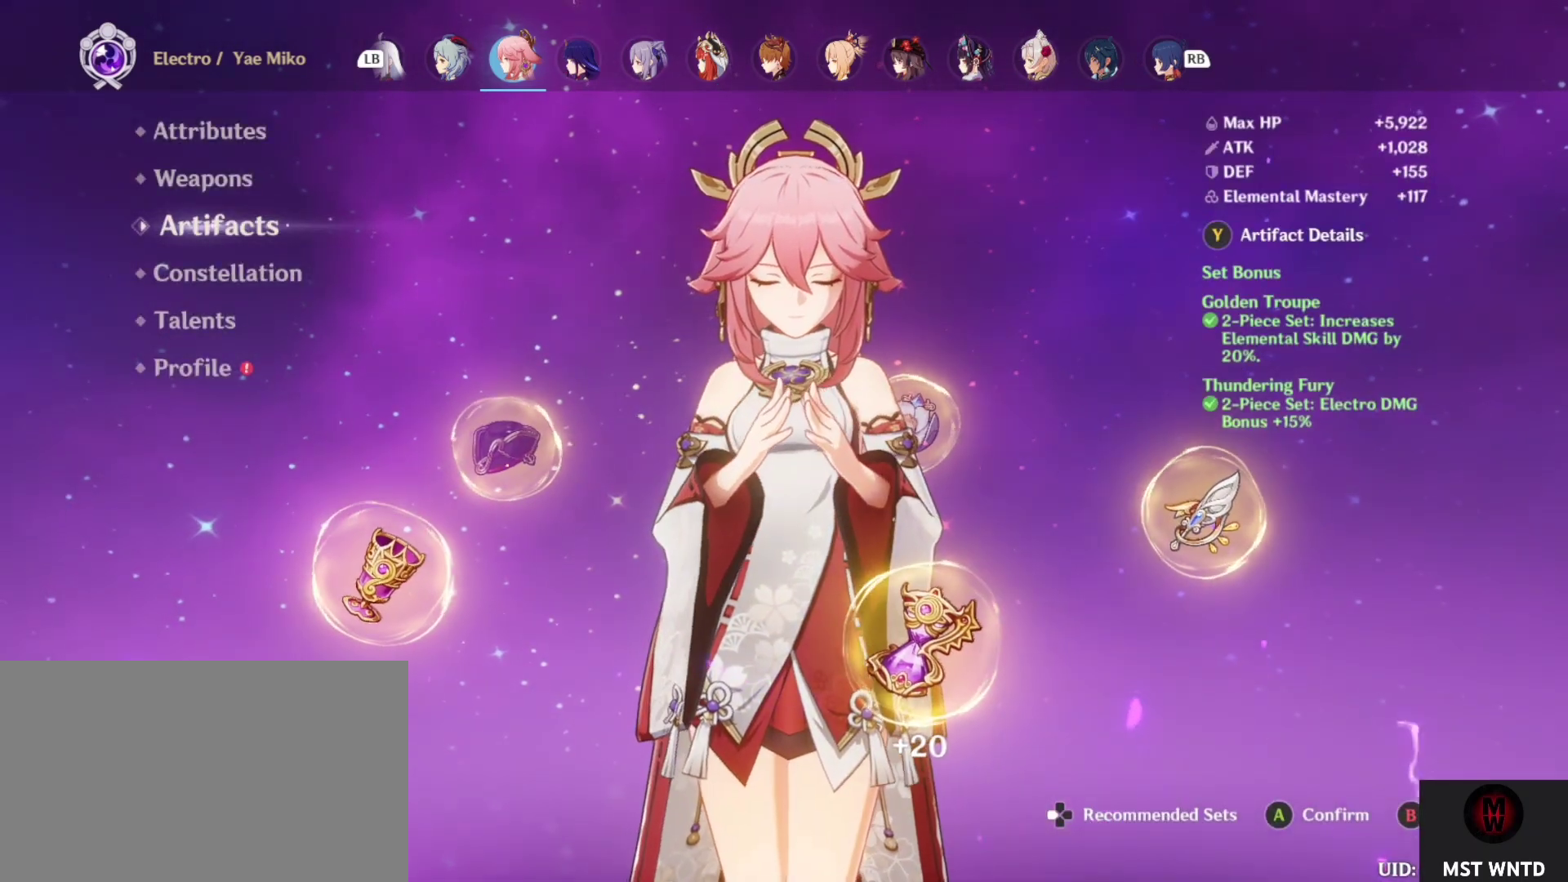
{"buttons": [], "left_stick": "center", "right_stick": "center", "events": [[433, "left_stick", "down"], [500, "left_stick", "center"]]}
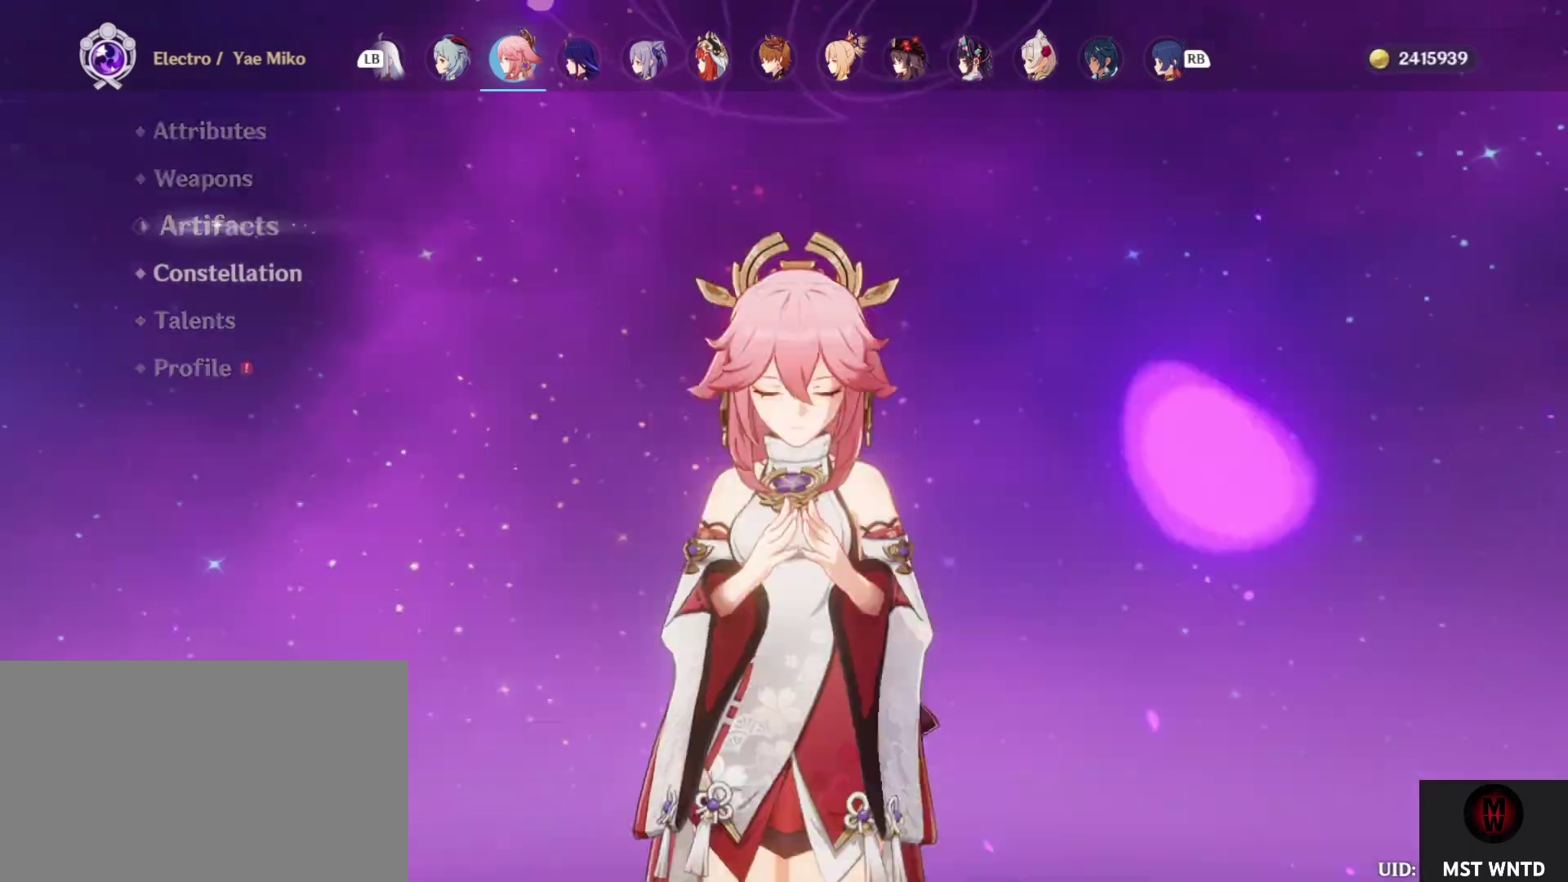
{"buttons": [], "left_stick": "center", "right_stick": "center", "events": []}
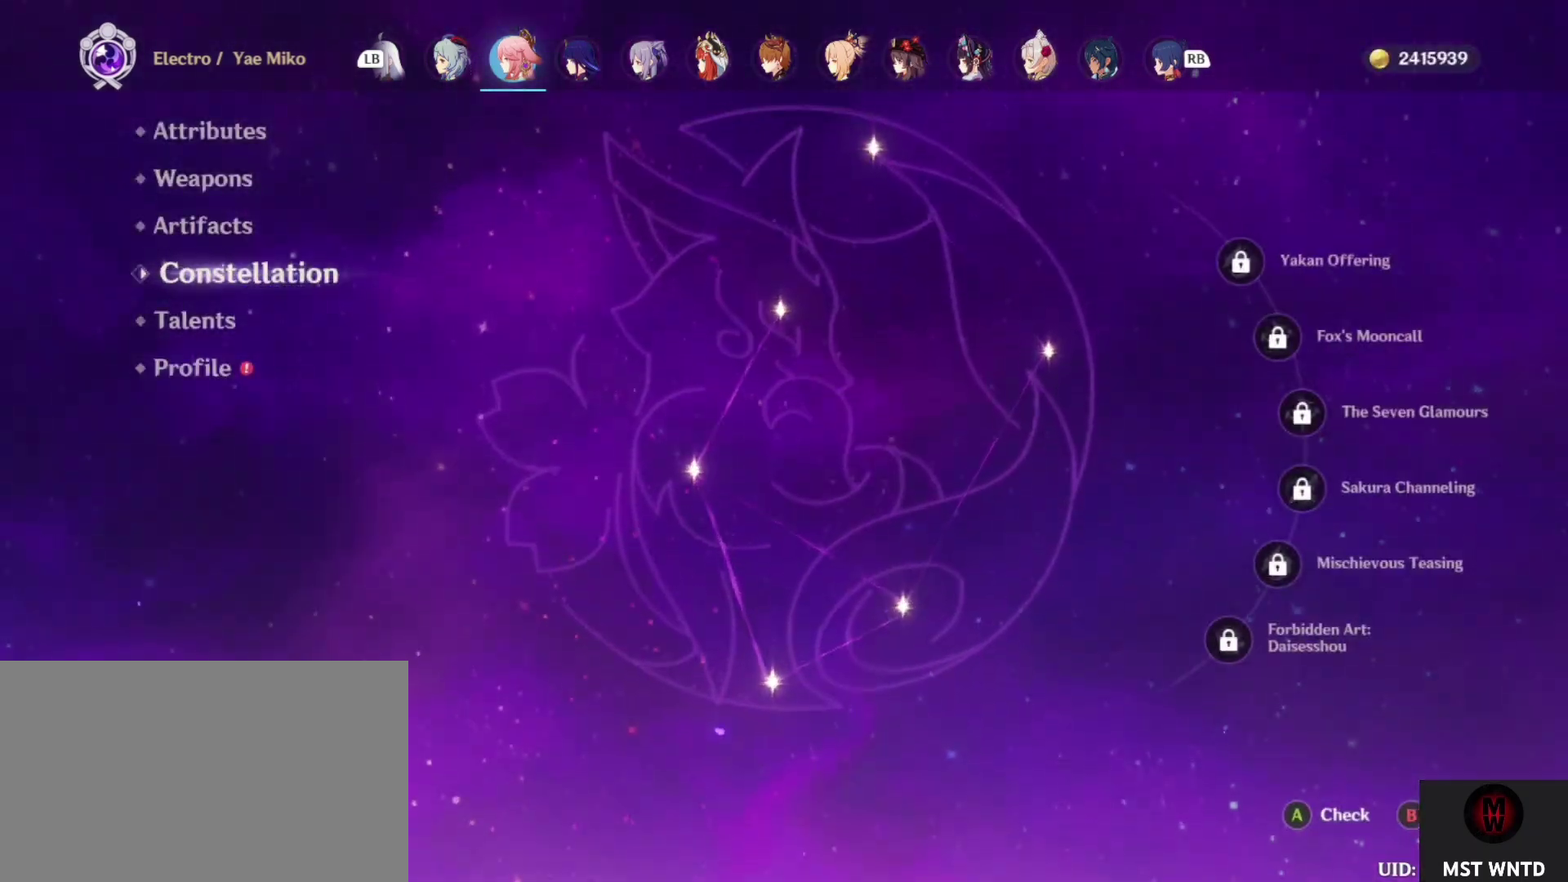
{"buttons": [], "left_stick": "center", "right_stick": "center", "events": []}
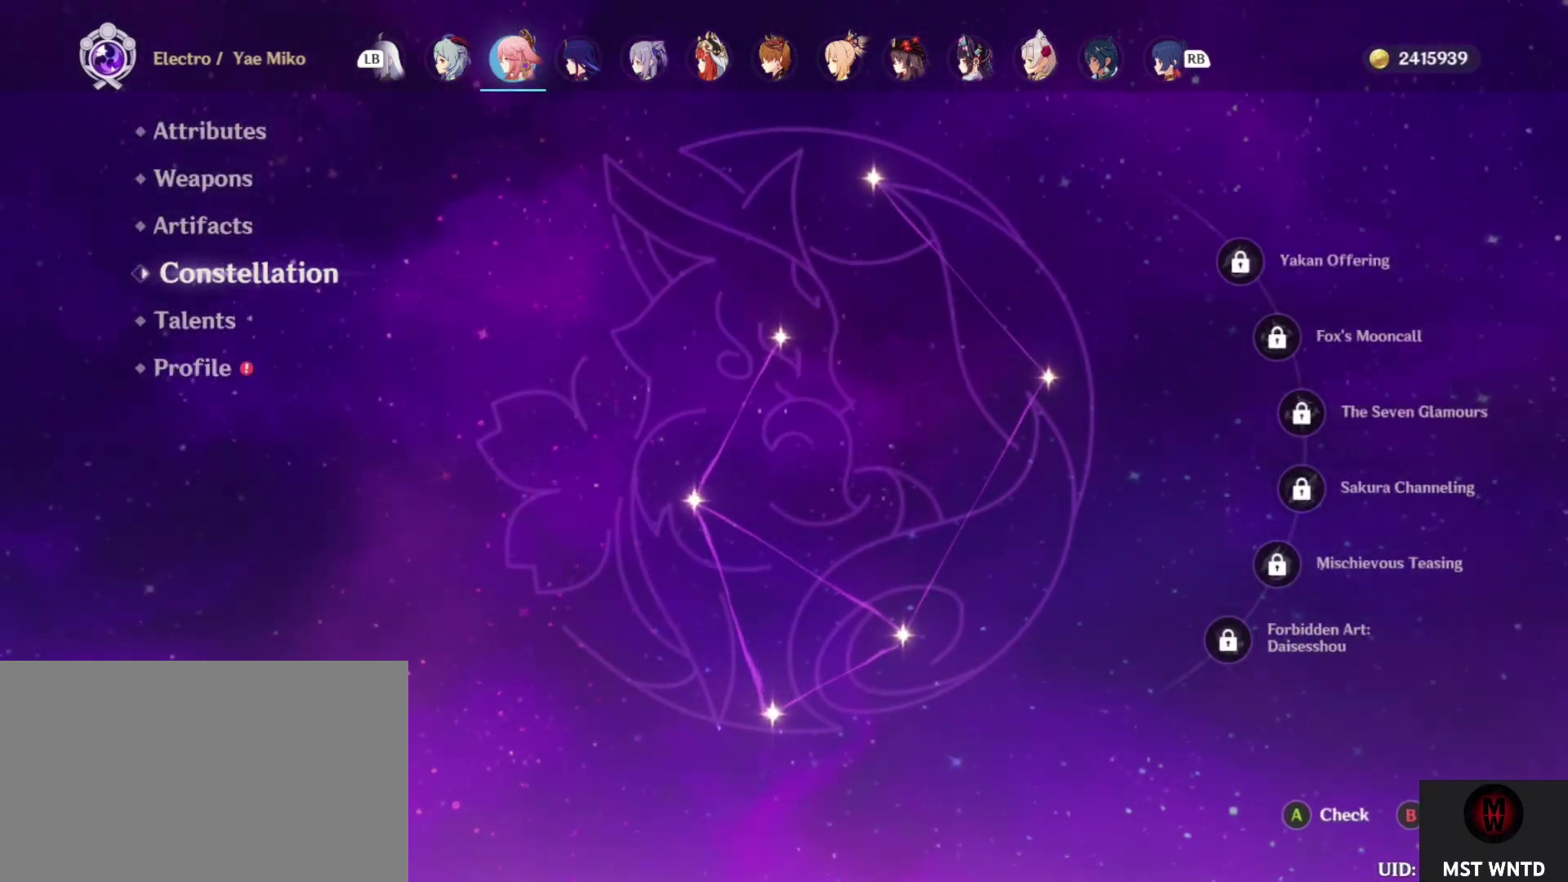
{"buttons": [], "left_stick": "center", "right_stick": "center", "events": [[83, "left_stick", "down"], [217, "left_stick", "center"]]}